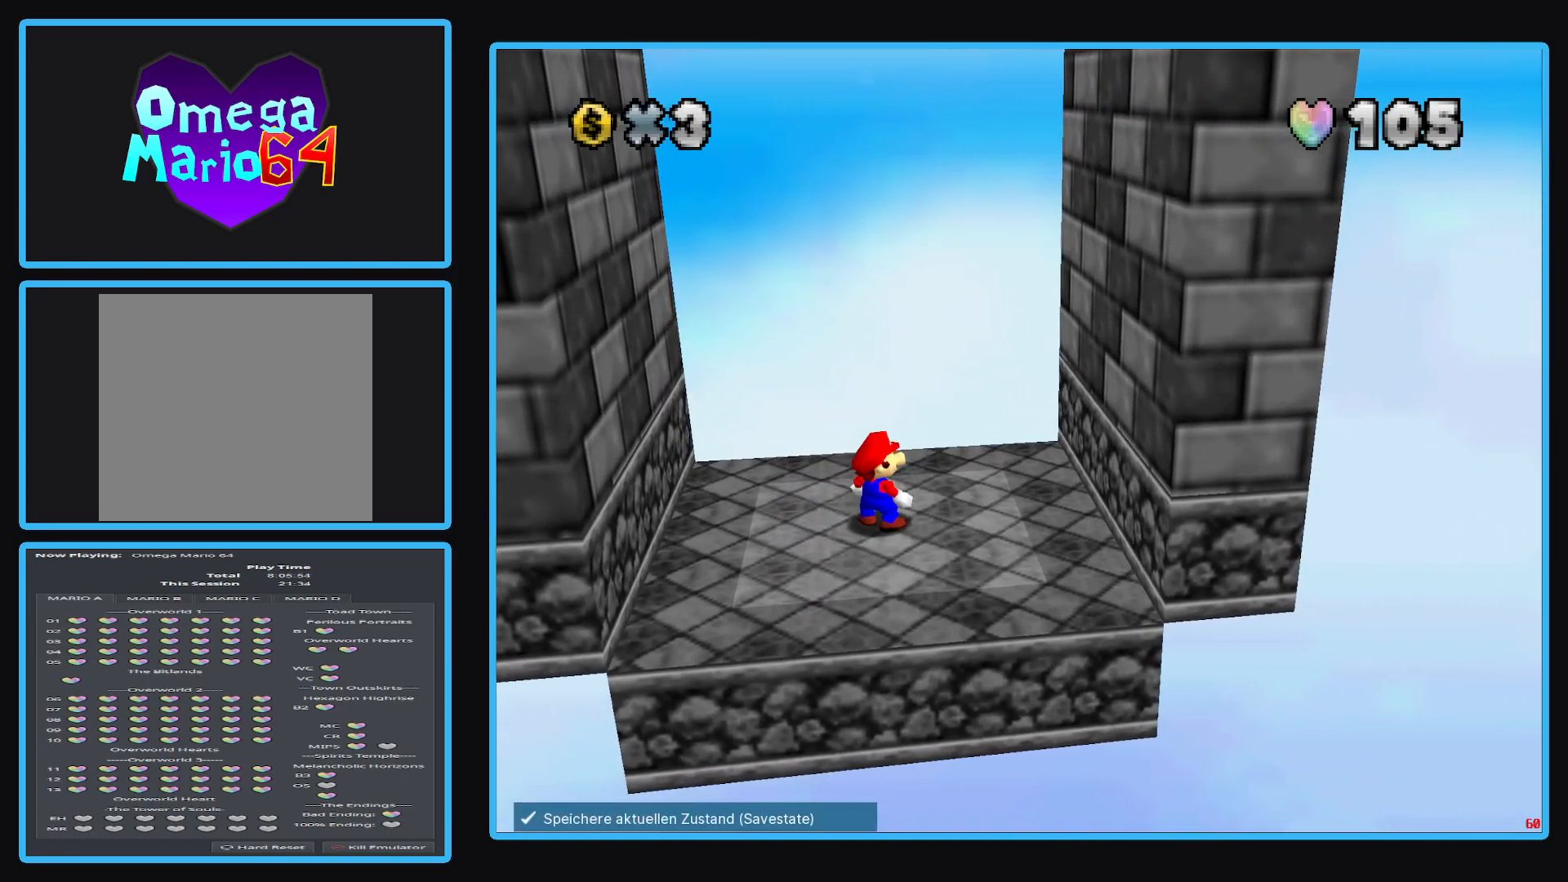
Gameplay with a controller (Xbox layout); each line is a JSON object with the inputs held at the frame after it. "events" lists button and stick changes between this image and that frame as [ms after this image, input, new state], when the widget could be followed in between. Not read: L3 R3.
{"buttons": [], "left_stick": "center", "right_stick": "center", "events": []}
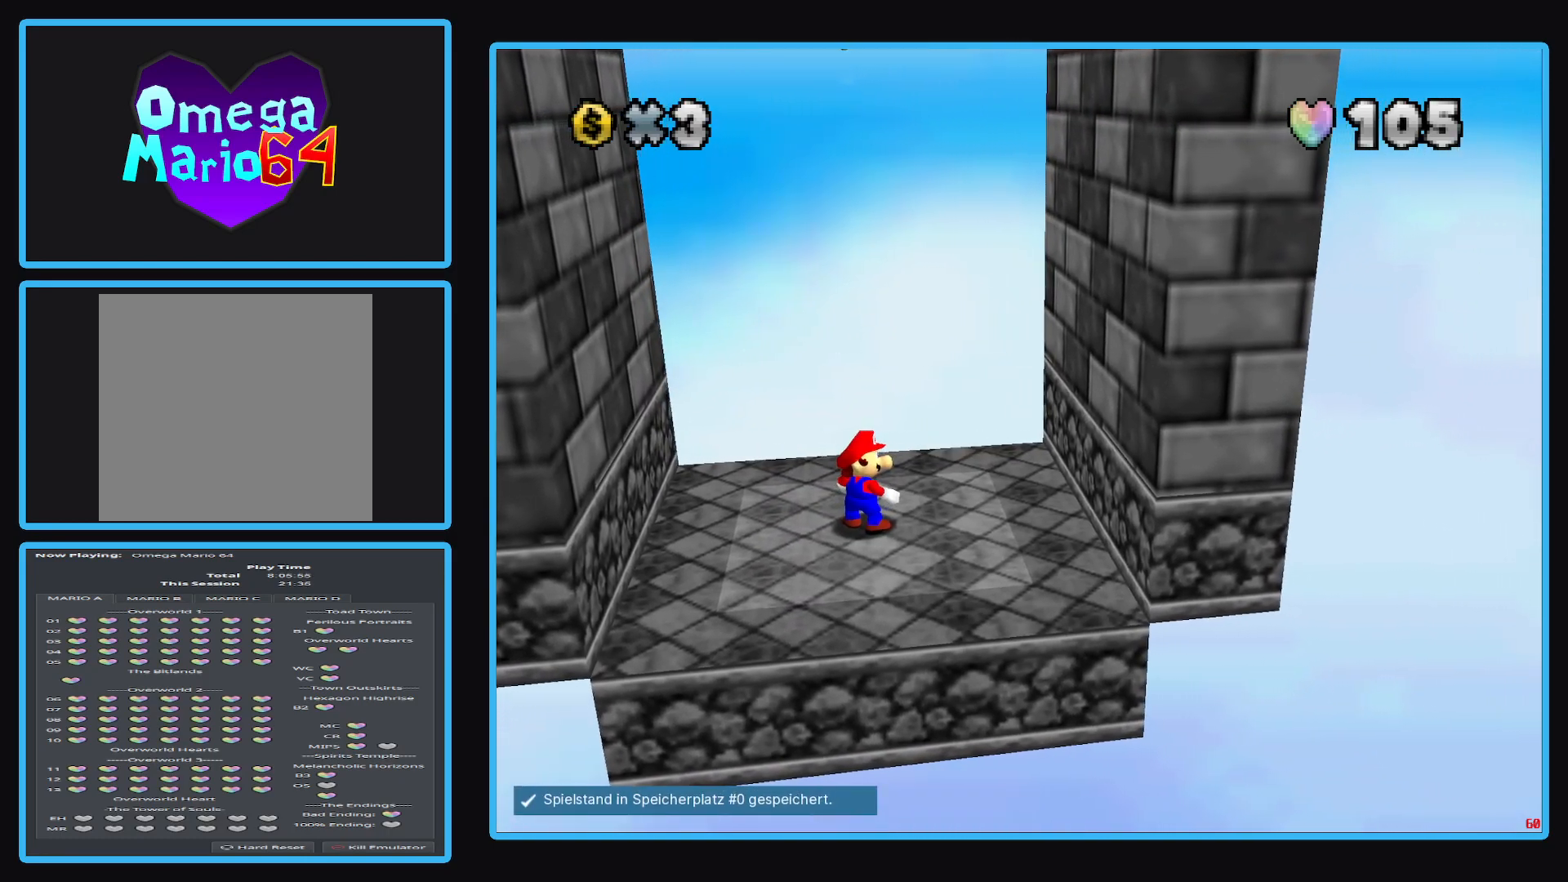
{"buttons": [], "left_stick": "right", "right_stick": "center", "events": [[367, "left_stick", "right"]]}
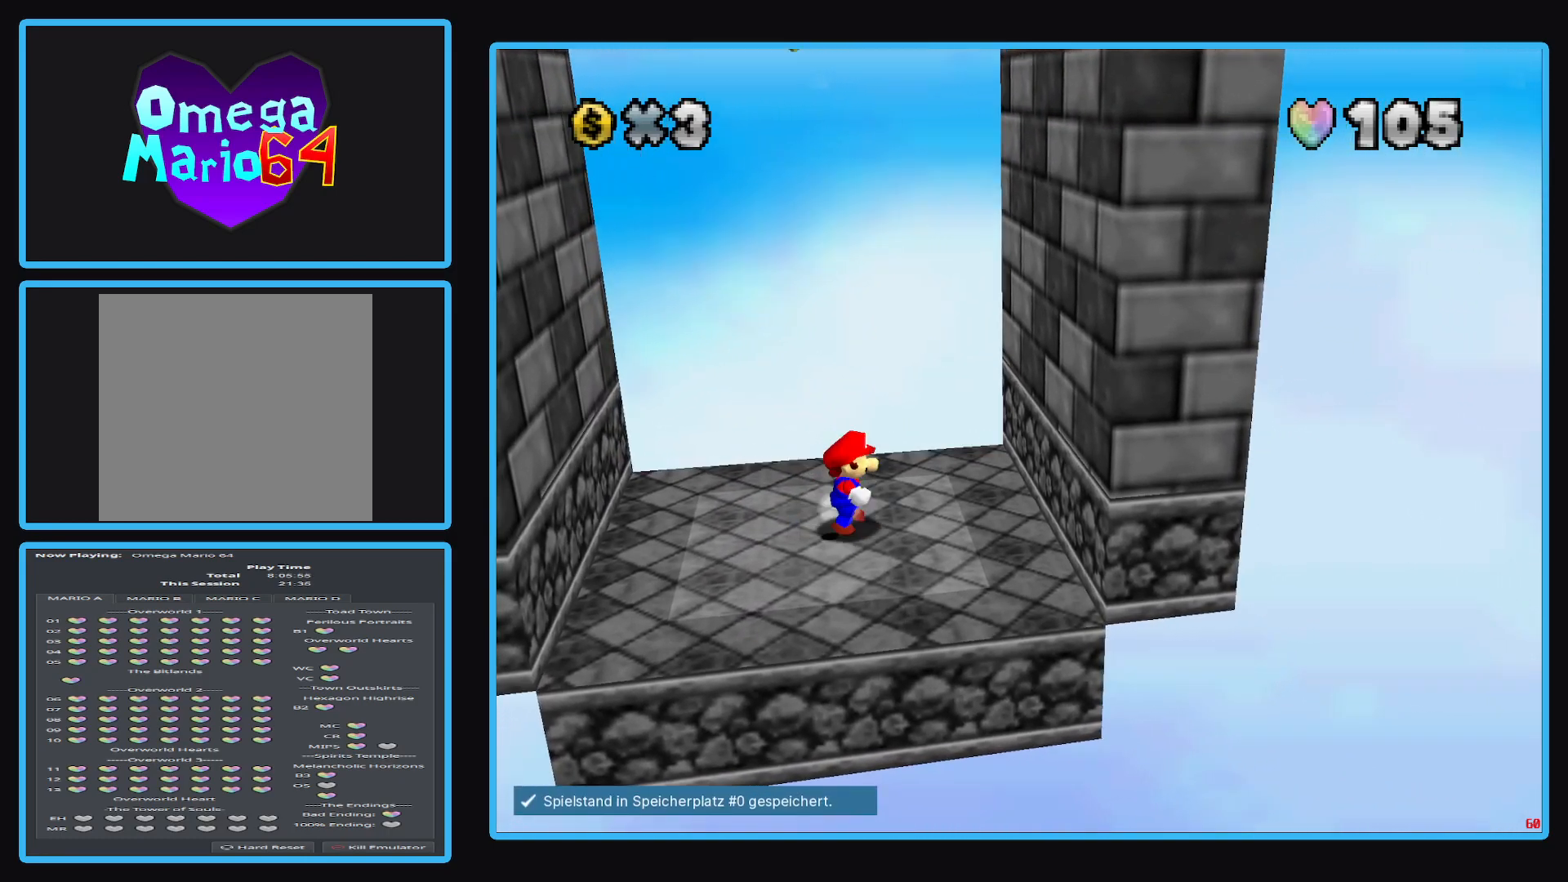
{"buttons": [], "left_stick": "right", "right_stick": "center", "events": [[250, "A", "down"], [450, "A", "up"]]}
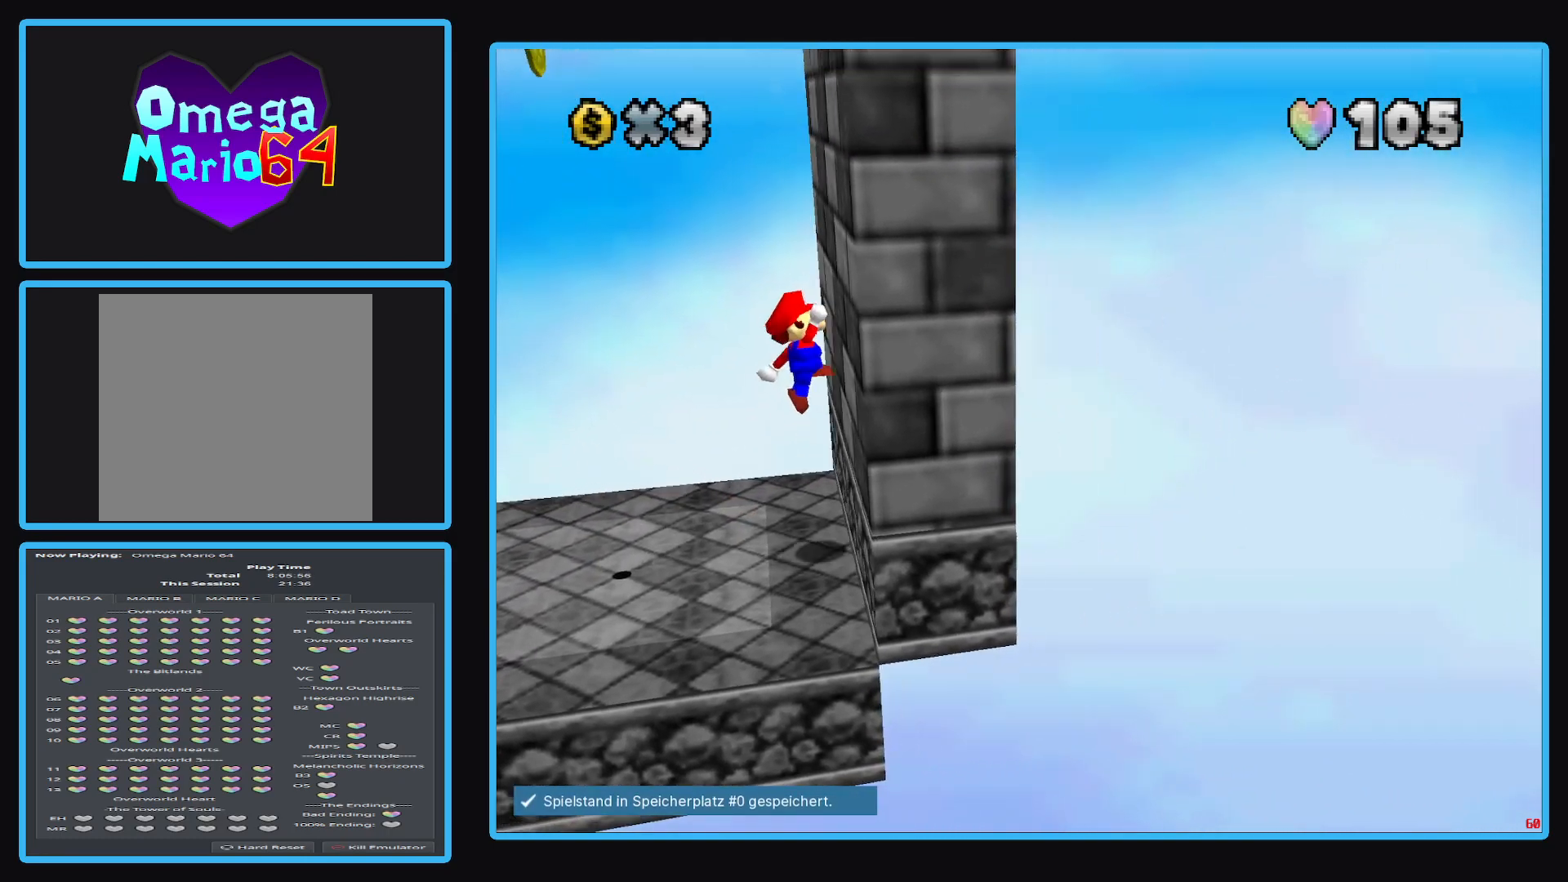
{"buttons": ["A"], "left_stick": "left", "right_stick": "center", "events": [[83, "left_stick", "left"], [117, "A", "down"]]}
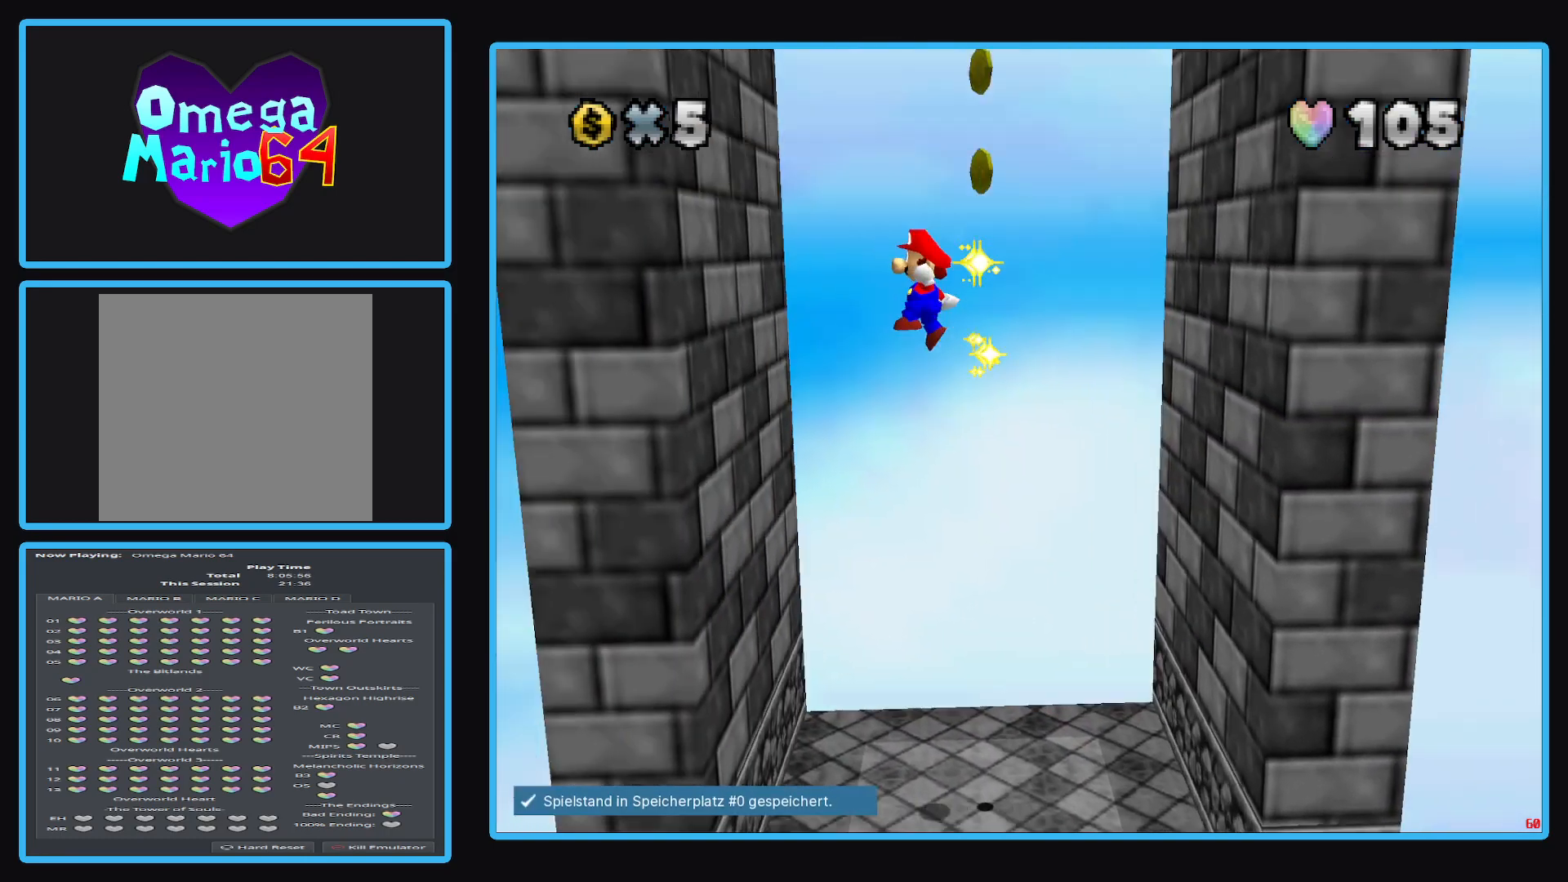
{"buttons": ["A"], "left_stick": "right", "right_stick": "center", "events": [[17, "A", "up"], [217, "left_stick", "center"], [267, "A", "down"], [267, "left_stick", "right"]]}
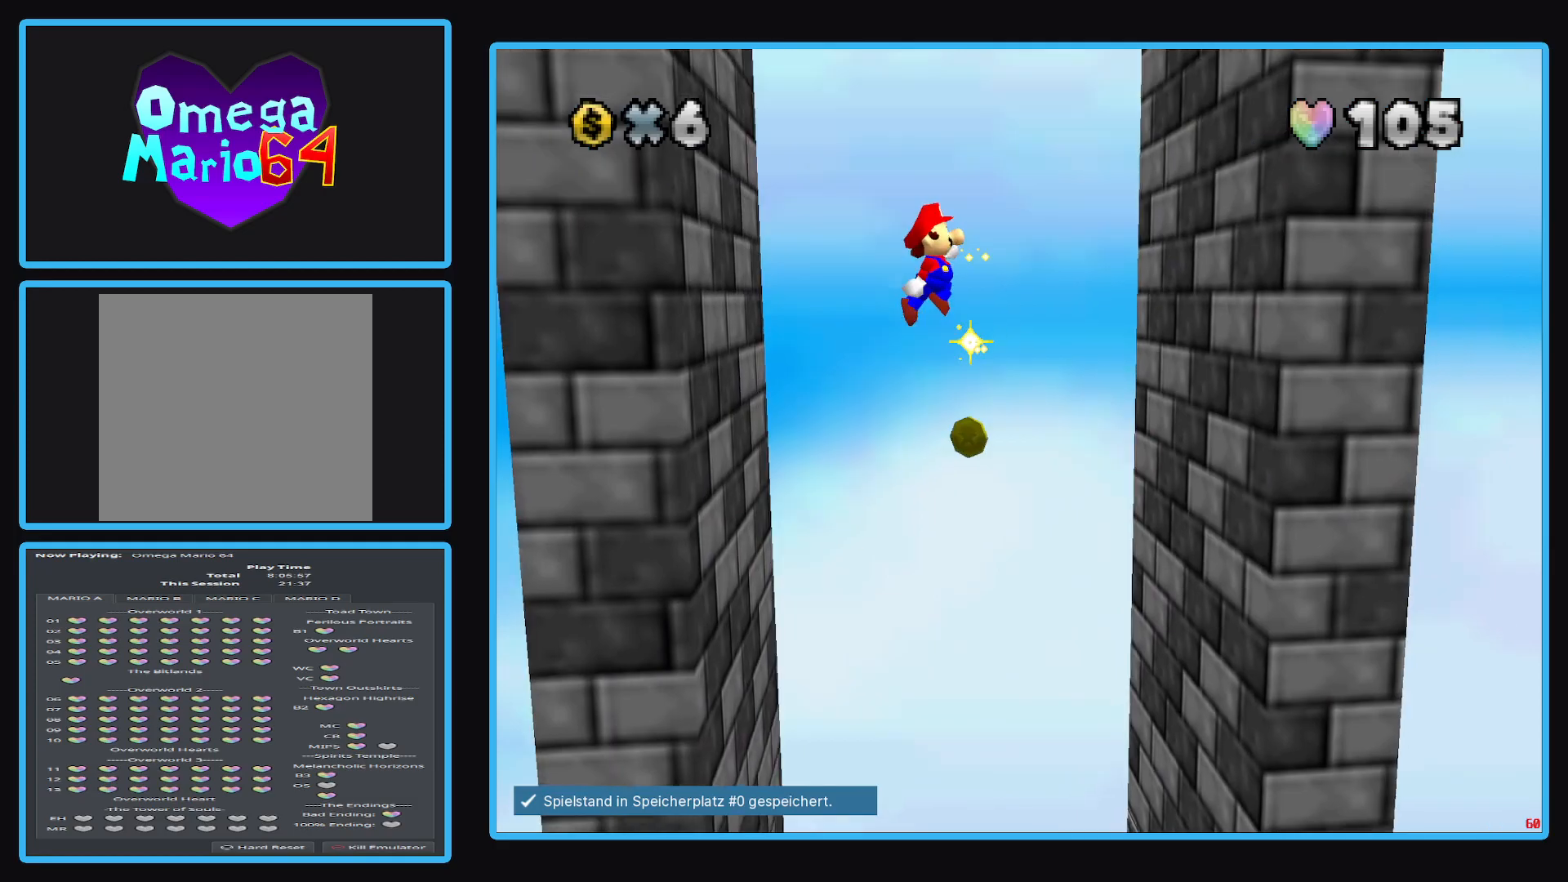
{"buttons": ["A"], "left_stick": "left", "right_stick": "center", "events": [[17, "A", "up"], [317, "left_stick", "left"], [400, "A", "down"]]}
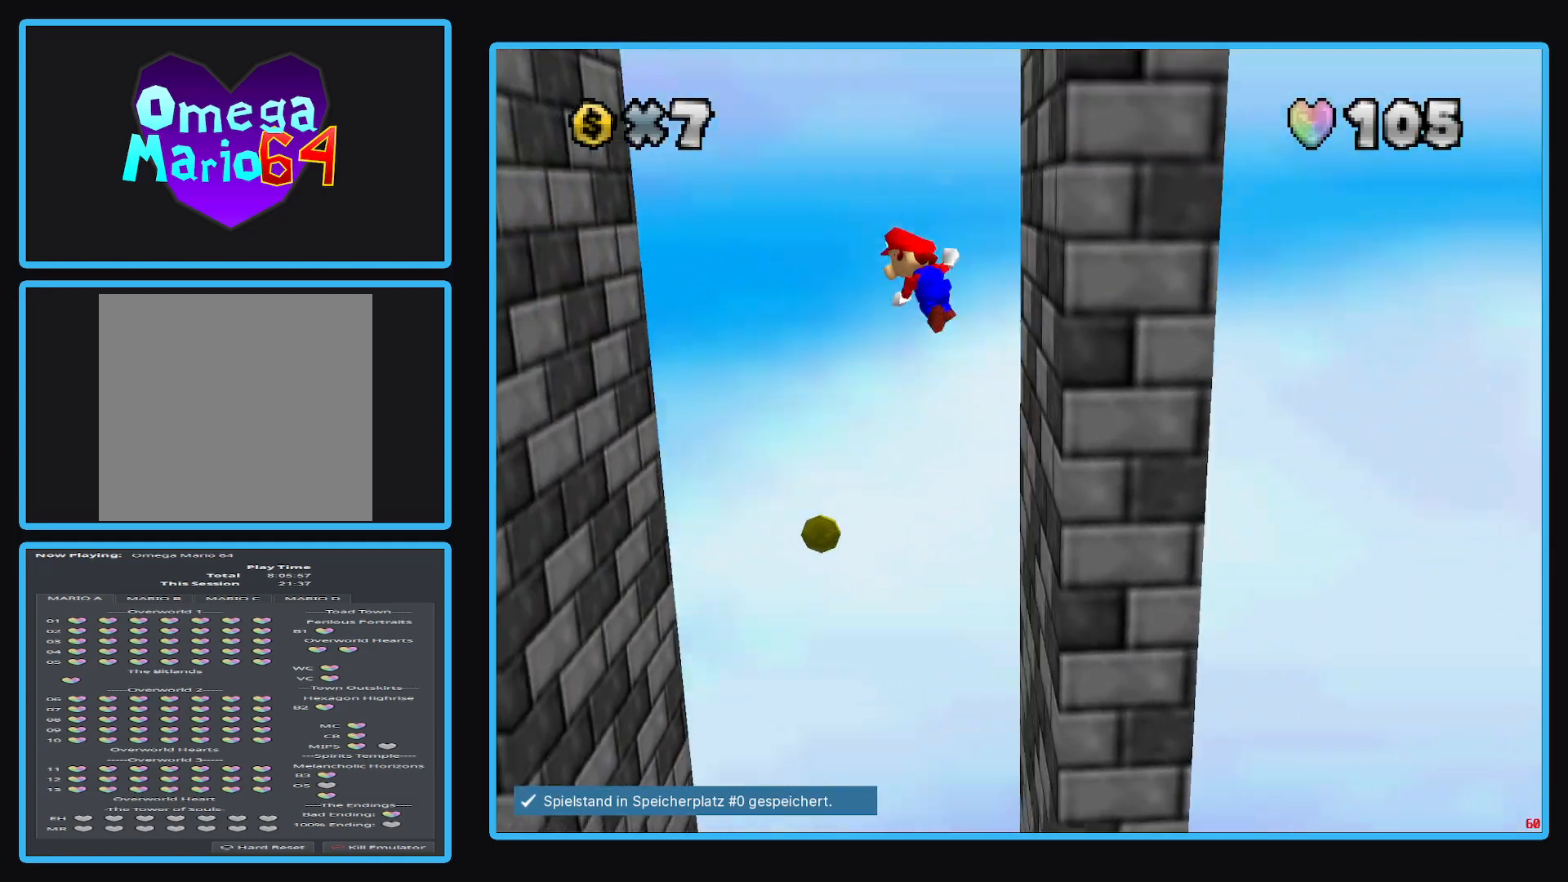
{"buttons": [], "left_stick": "center", "right_stick": "center", "events": [[317, "A", "up"], [500, "left_stick", "center"]]}
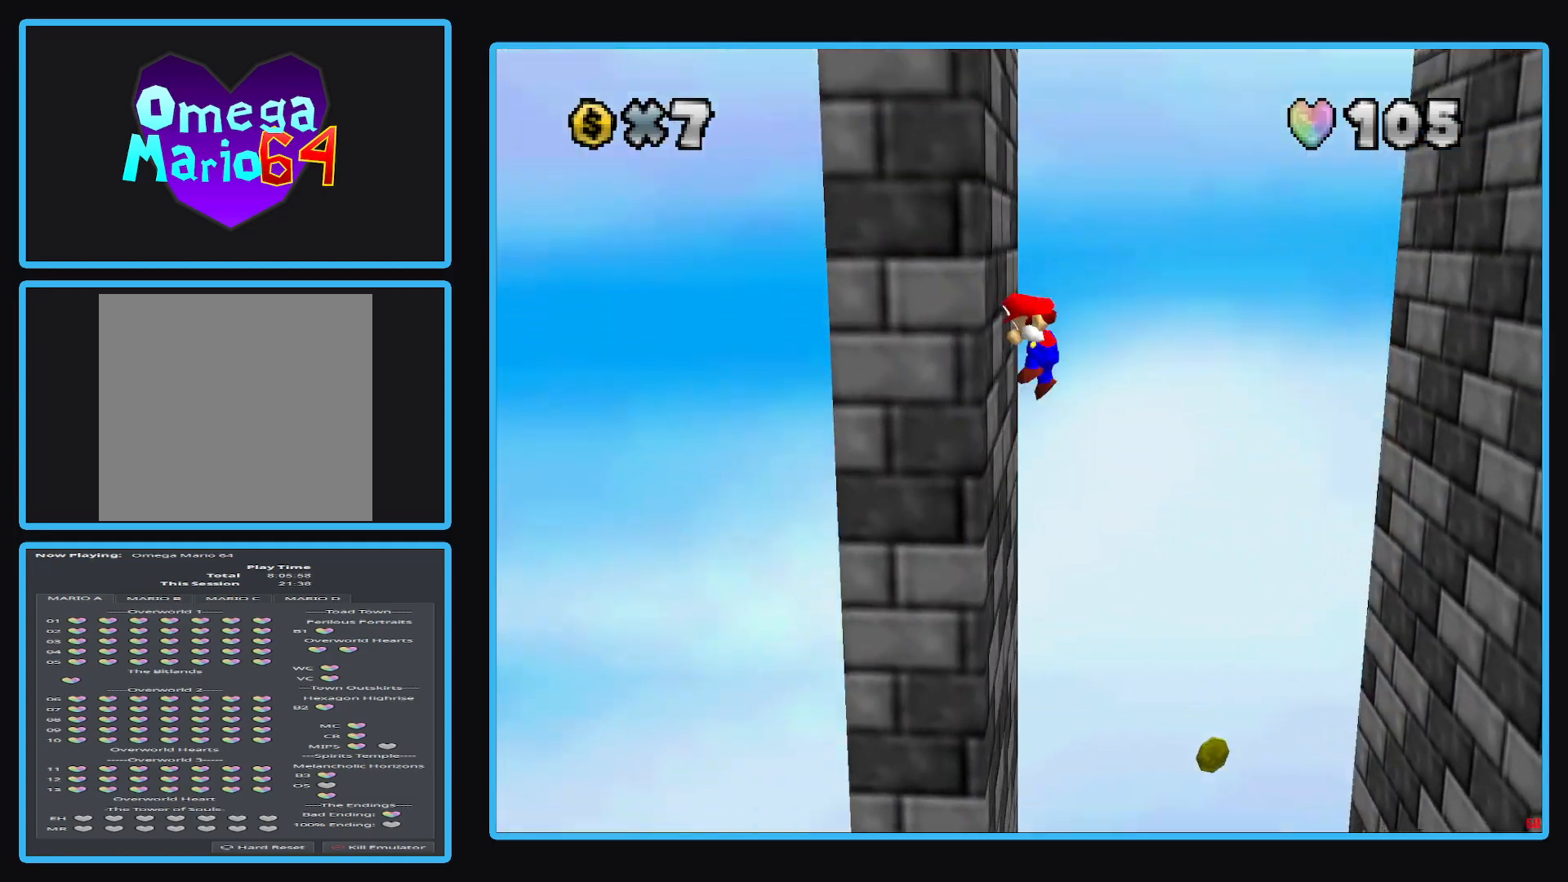
{"buttons": [], "left_stick": "right", "right_stick": "center", "events": [[33, "left_stick", "right"], [67, "A", "down"], [333, "A", "up"]]}
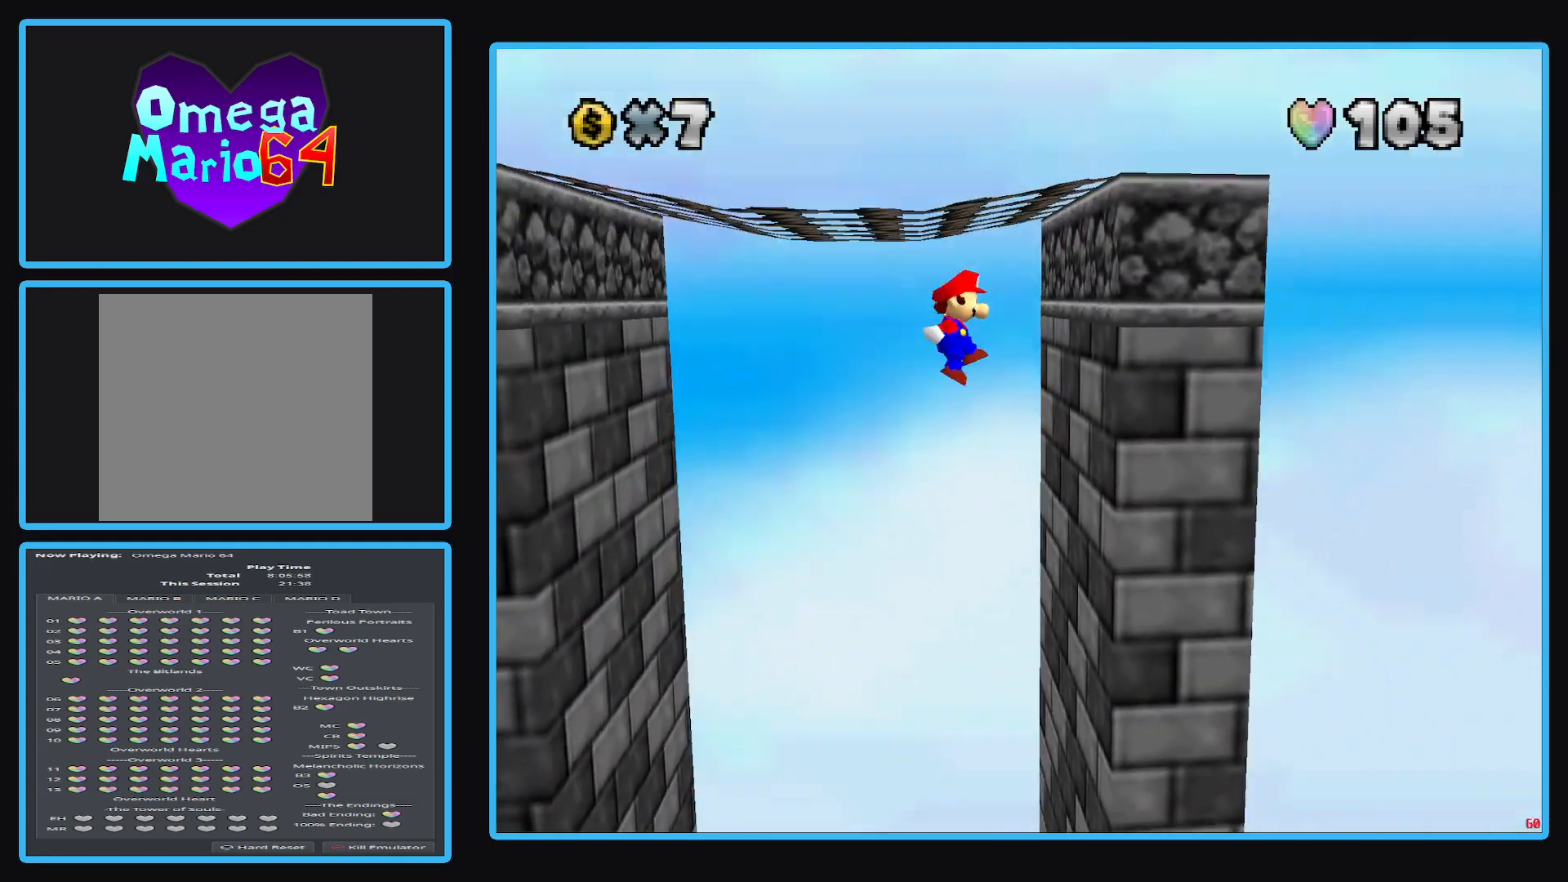
{"buttons": ["A"], "left_stick": "right", "right_stick": "center", "events": [[217, "A", "down"], [233, "left_stick", "left"], [433, "left_stick", "center"], [500, "left_stick", "right"]]}
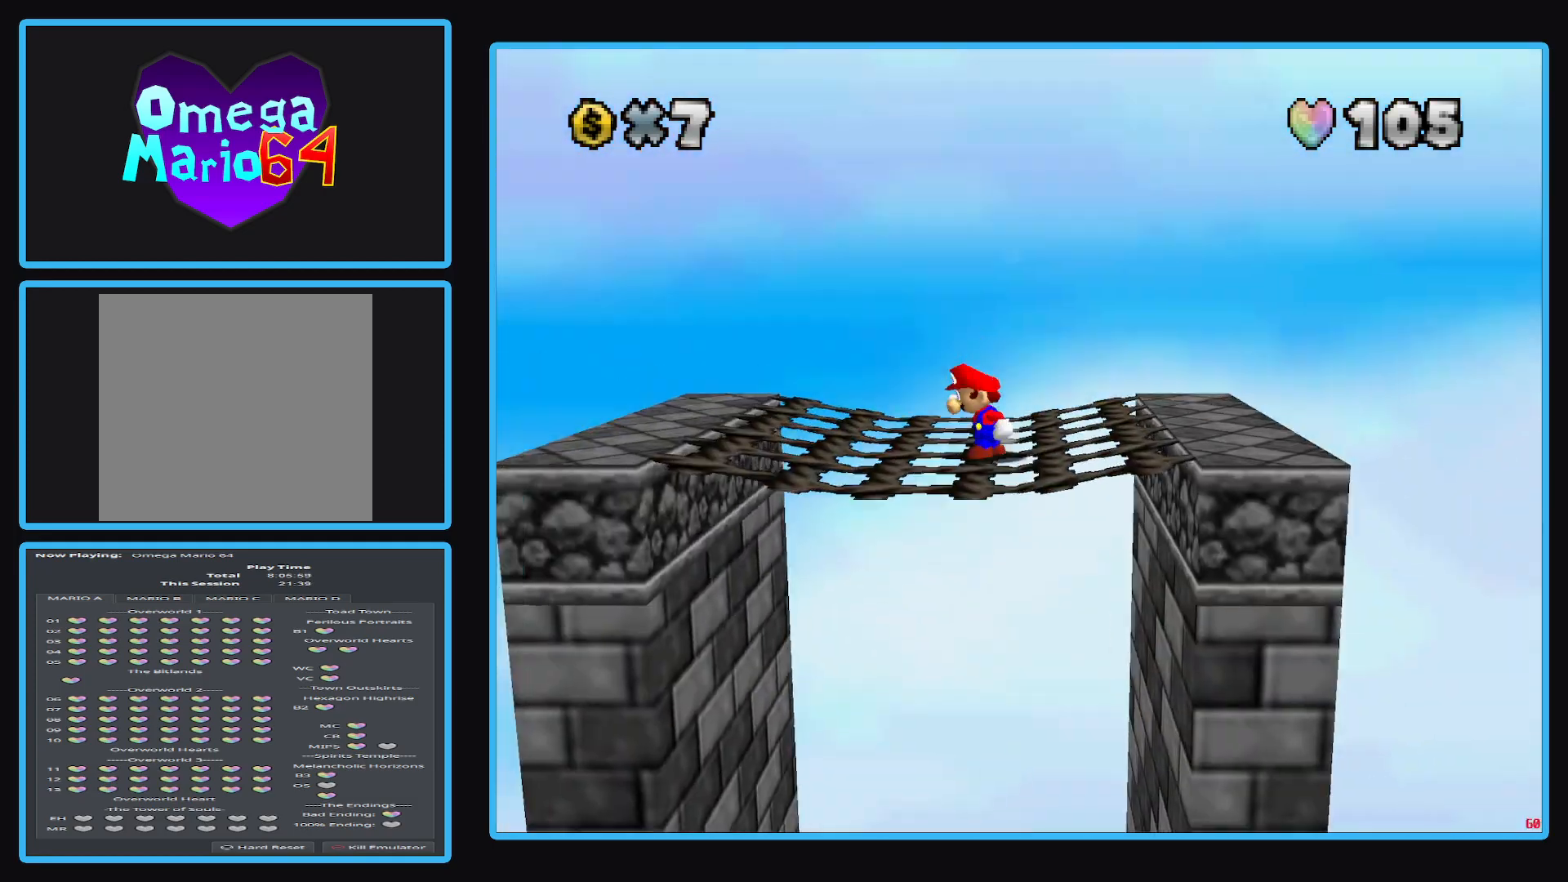
{"buttons": [], "left_stick": "center", "right_stick": "center", "events": [[133, "A", "up"], [233, "left_stick", "center"], [333, "B", "down"], [483, "B", "up"]]}
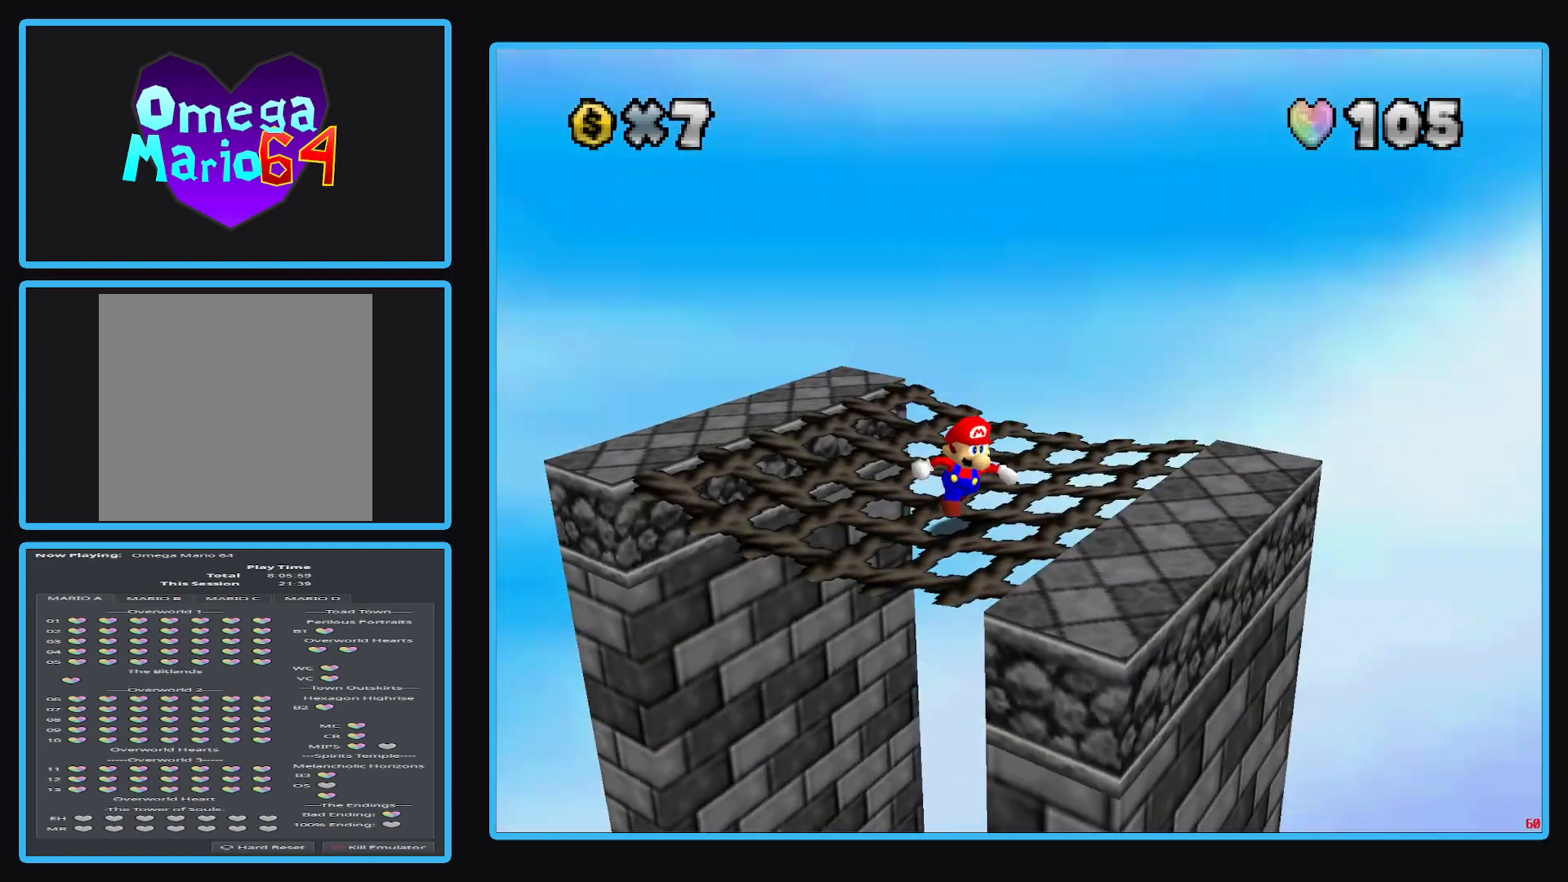
{"buttons": ["B"], "left_stick": "down-right", "right_stick": "center", "events": [[33, "B", "down"], [183, "B", "up"], [183, "left_stick", "right"], [250, "B", "down"], [350, "left_stick", "down-right"], [367, "B", "up"], [483, "B", "down"]]}
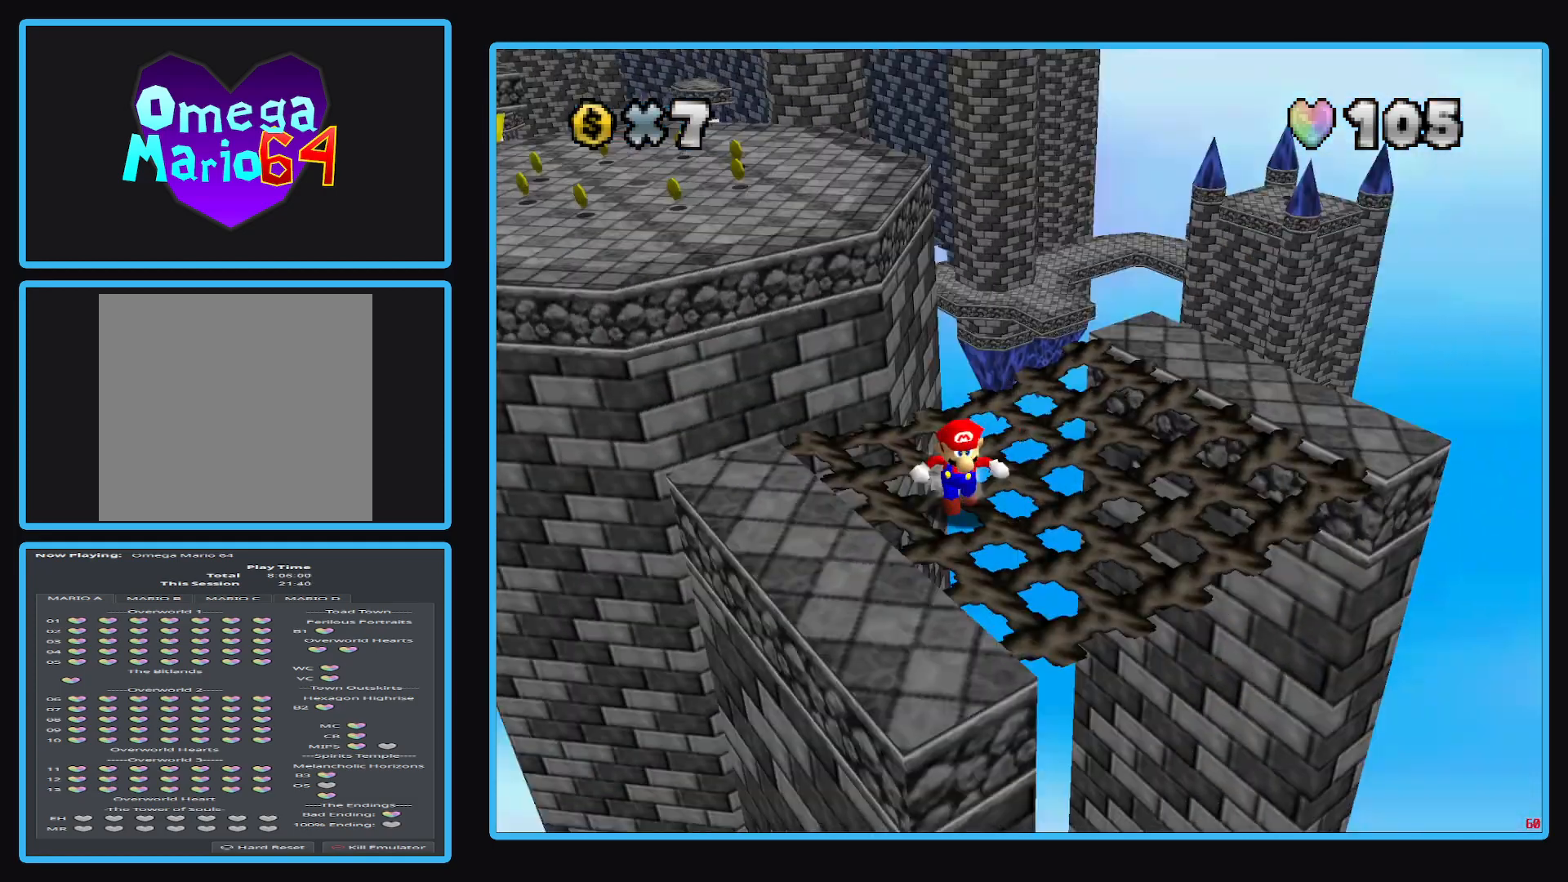
{"buttons": [], "left_stick": "right", "right_stick": "center", "events": [[117, "B", "up"], [133, "left_stick", "center"], [367, "left_stick", "right"]]}
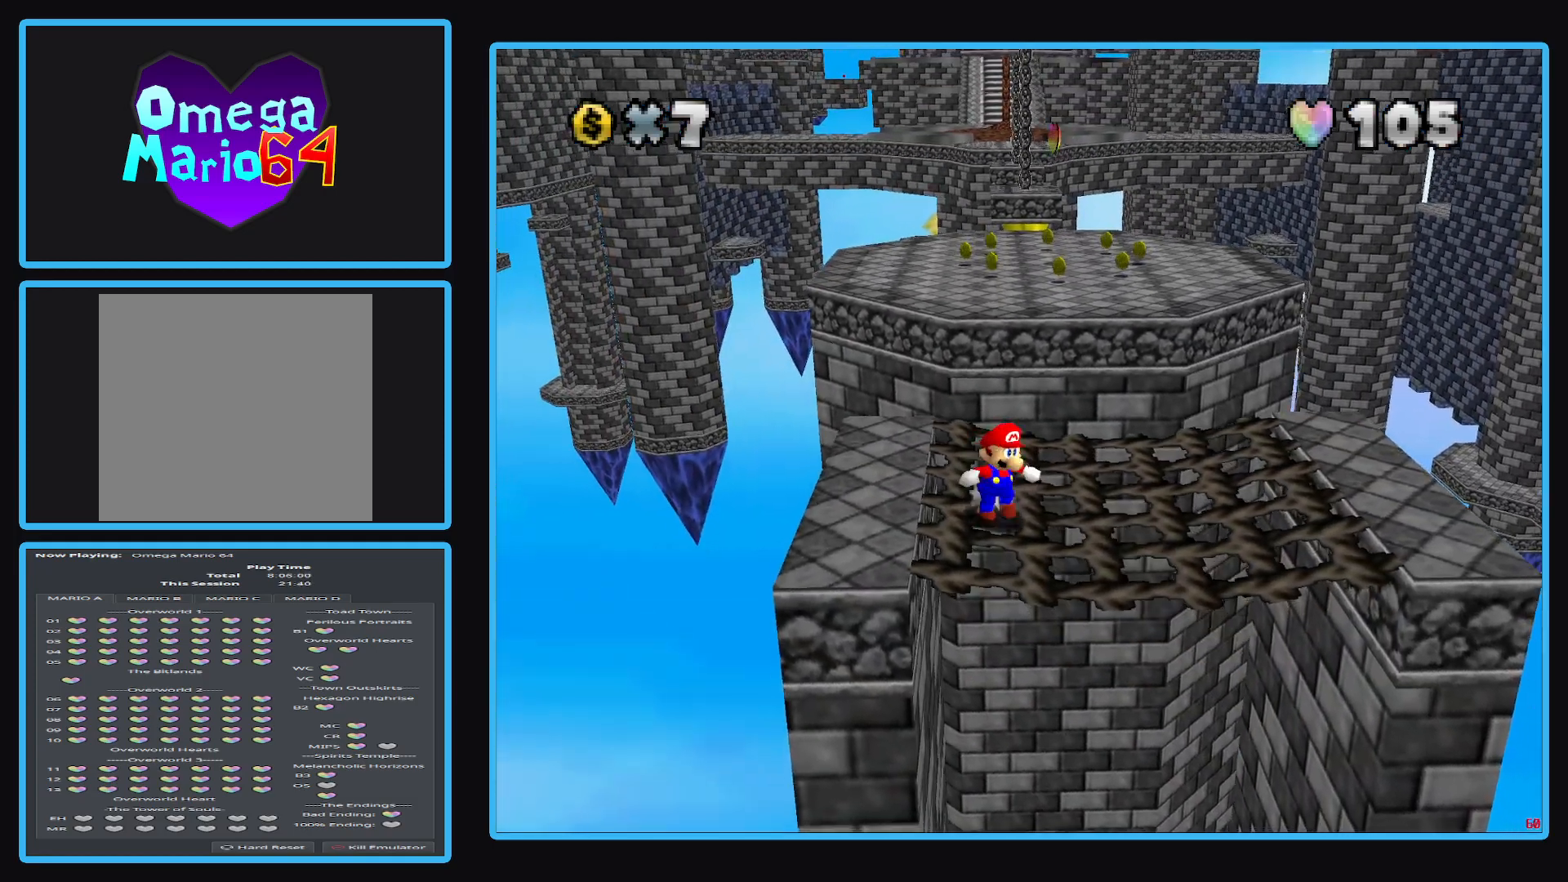
{"buttons": [], "left_stick": "up", "right_stick": "center", "events": [[217, "left_stick", "up-right"], [400, "left_stick", "up"]]}
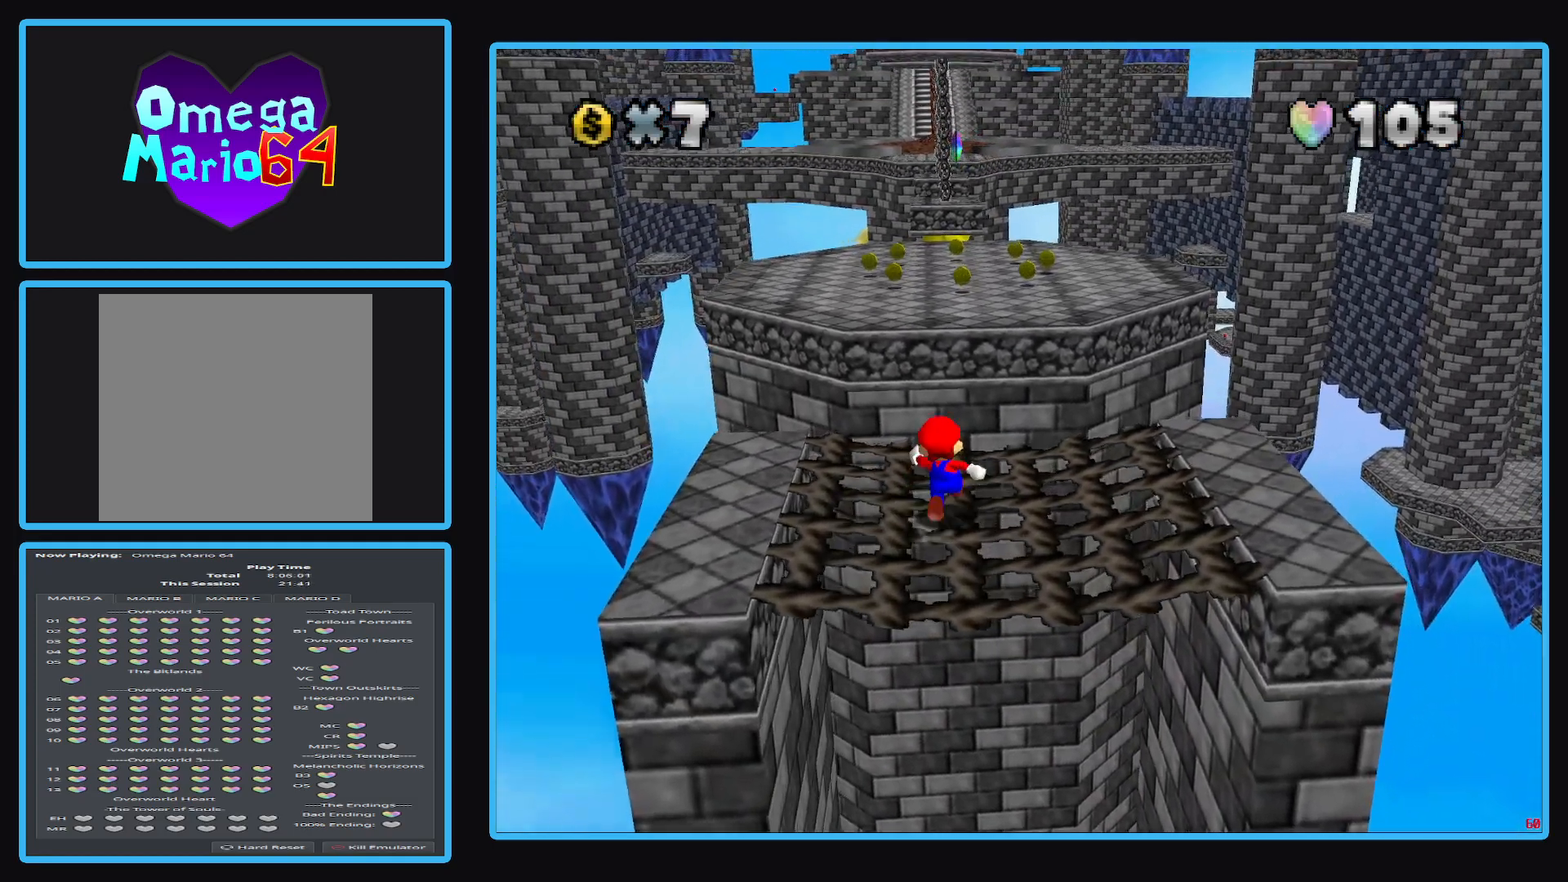
{"buttons": [], "left_stick": "up", "right_stick": "center", "events": [[117, "L2", "down"], [183, "A", "down"], [350, "L2", "up"], [467, "A", "up"]]}
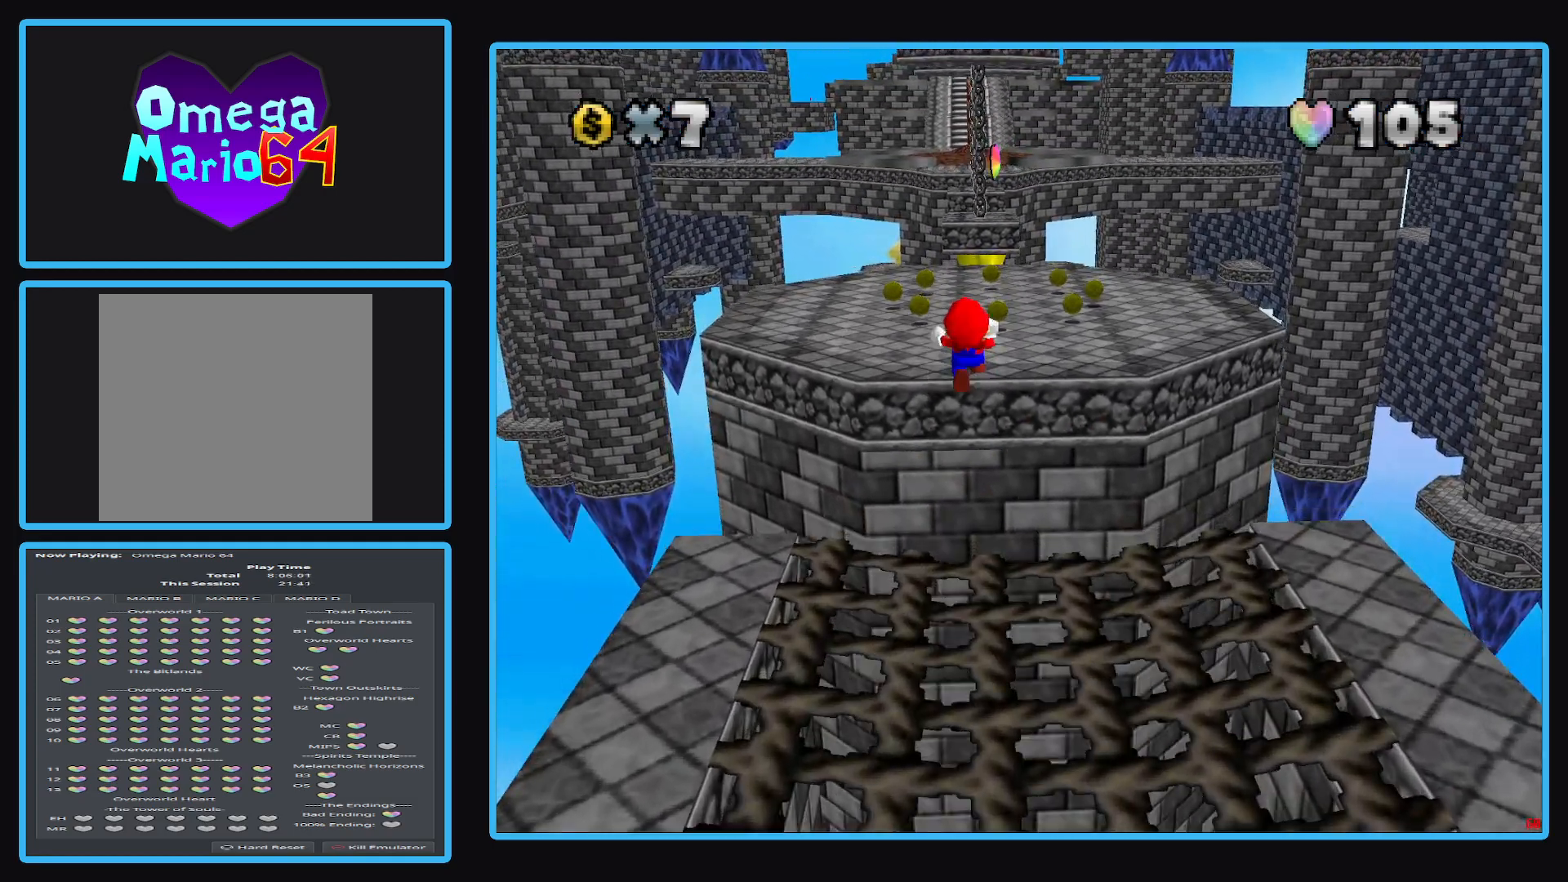
{"buttons": [], "left_stick": "up-left", "right_stick": "center", "events": [[200, "left_stick", "left"], [400, "left_stick", "up-left"]]}
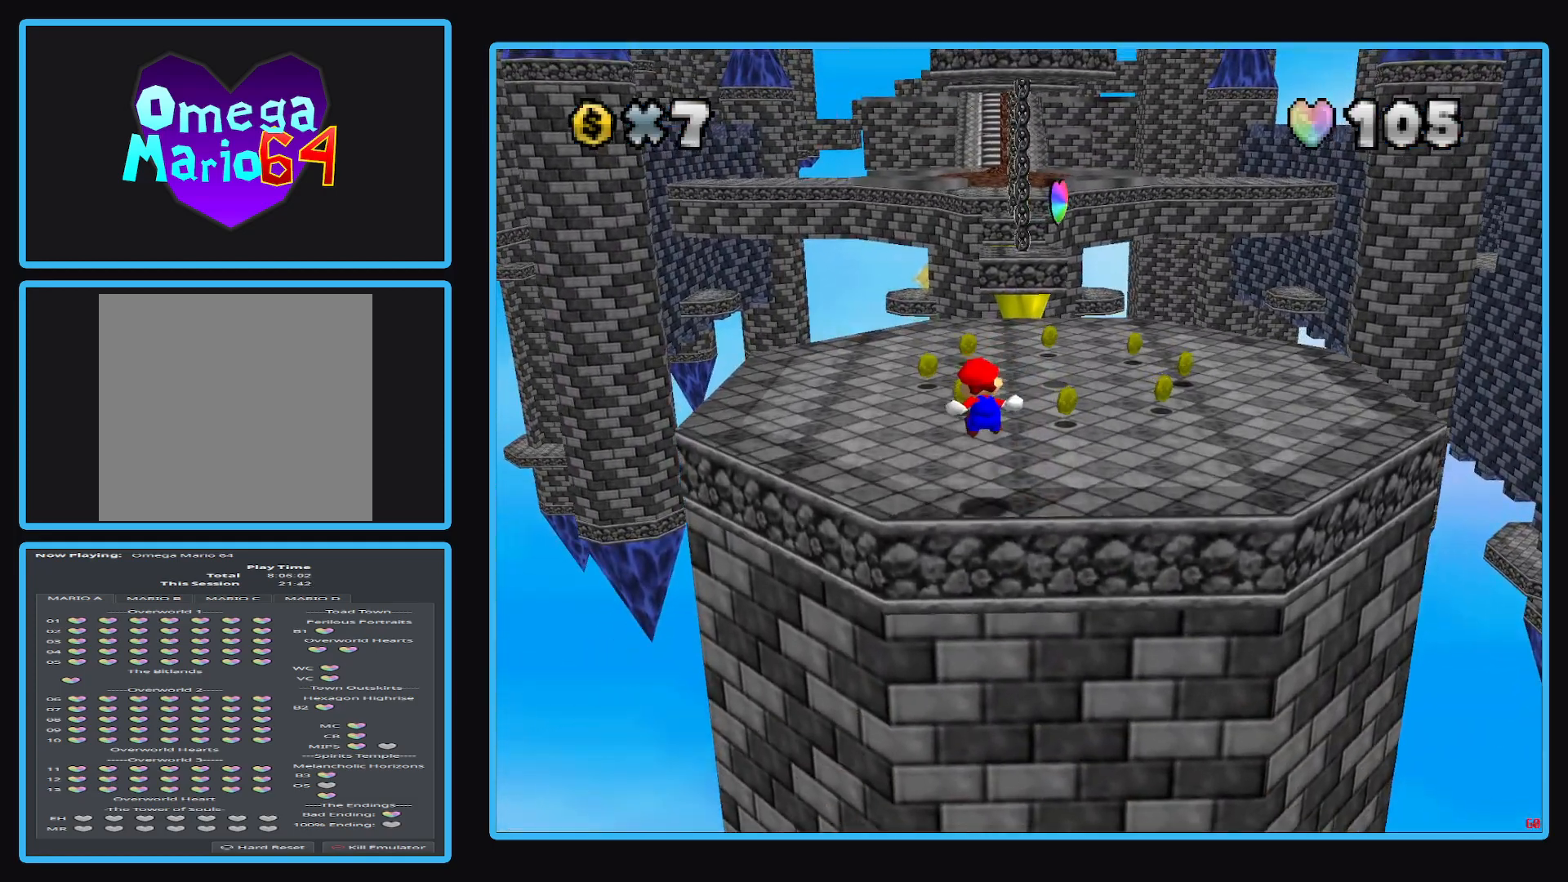
{"buttons": [], "left_stick": "center", "right_stick": "center", "events": [[17, "left_stick", "center"]]}
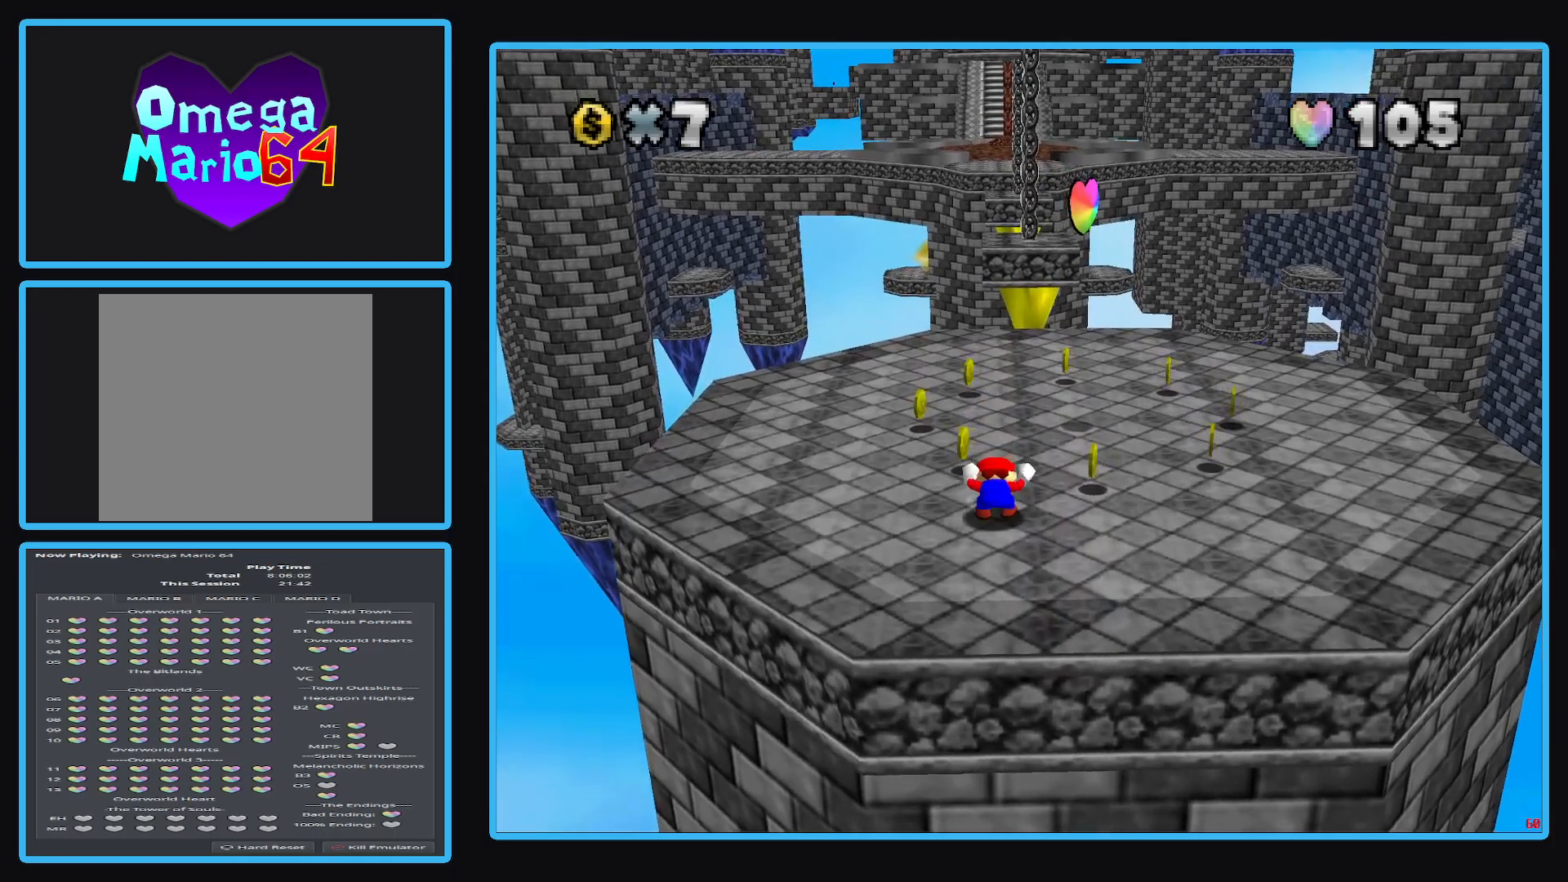
{"buttons": [], "left_stick": "center", "right_stick": "center", "events": []}
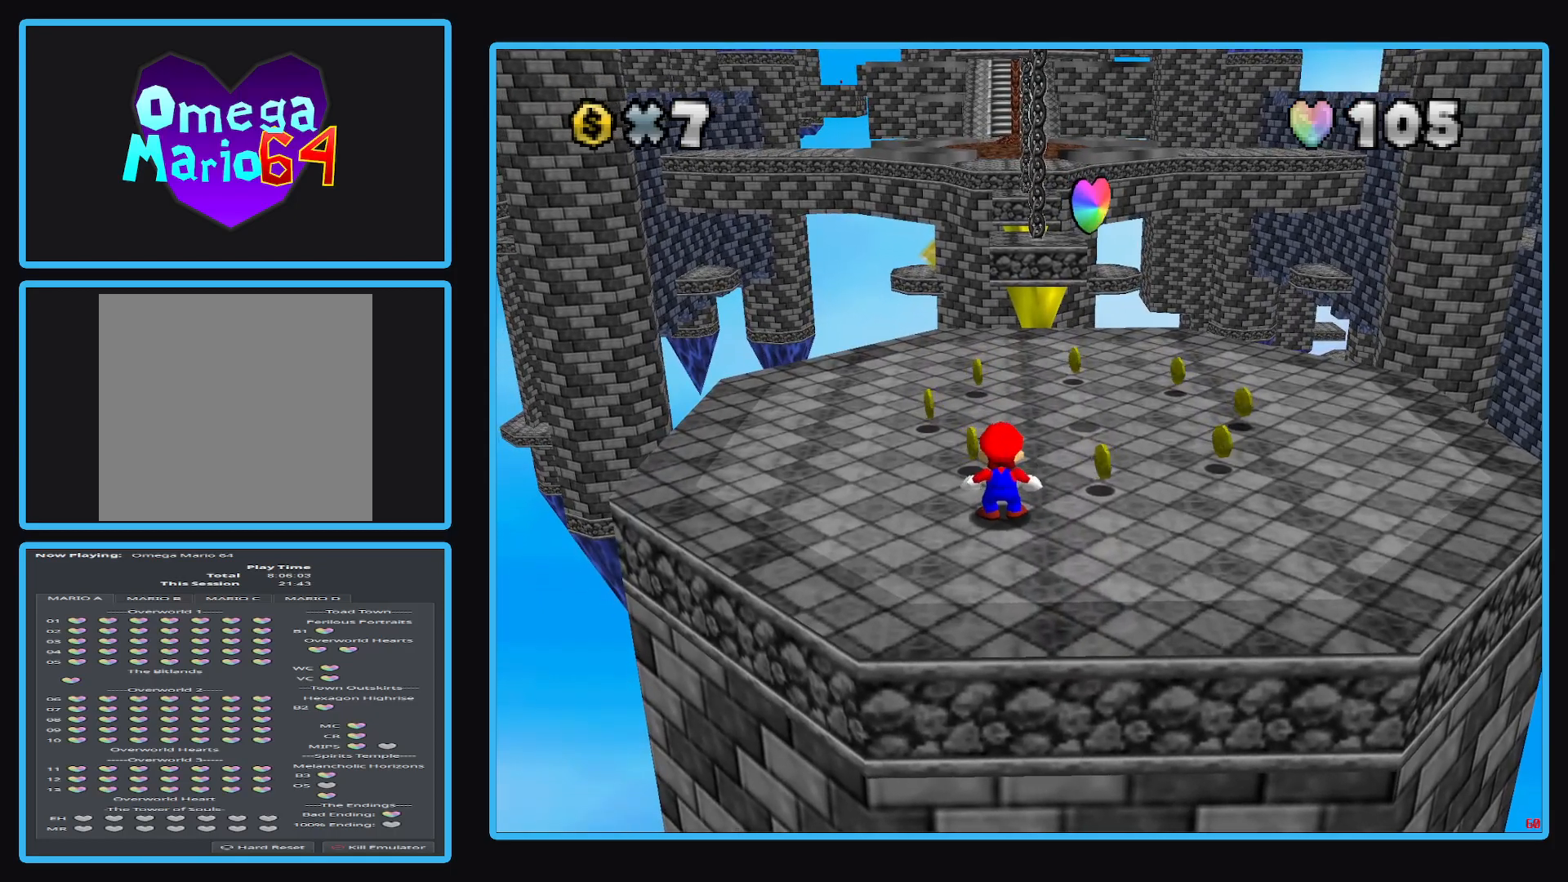
{"buttons": [], "left_stick": "center", "right_stick": "center", "events": [[100, "left_stick", "up-left"], [367, "Y", "down"], [400, "left_stick", "center"], [450, "Y", "up"]]}
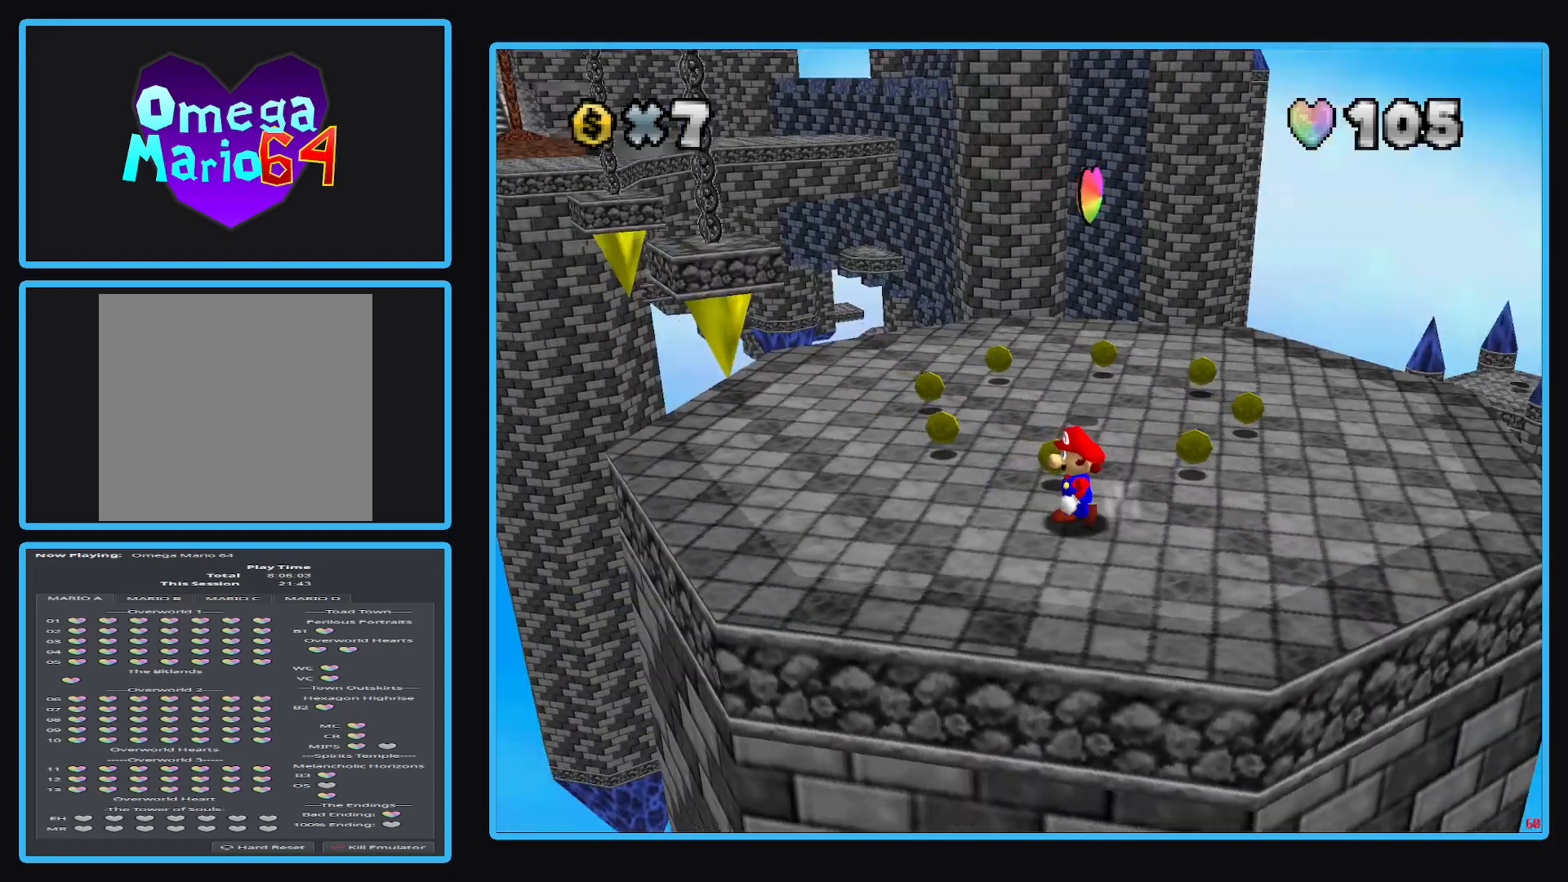
{"buttons": [], "left_stick": "up-left", "right_stick": "center", "events": [[333, "left_stick", "left"], [383, "left_stick", "up-left"]]}
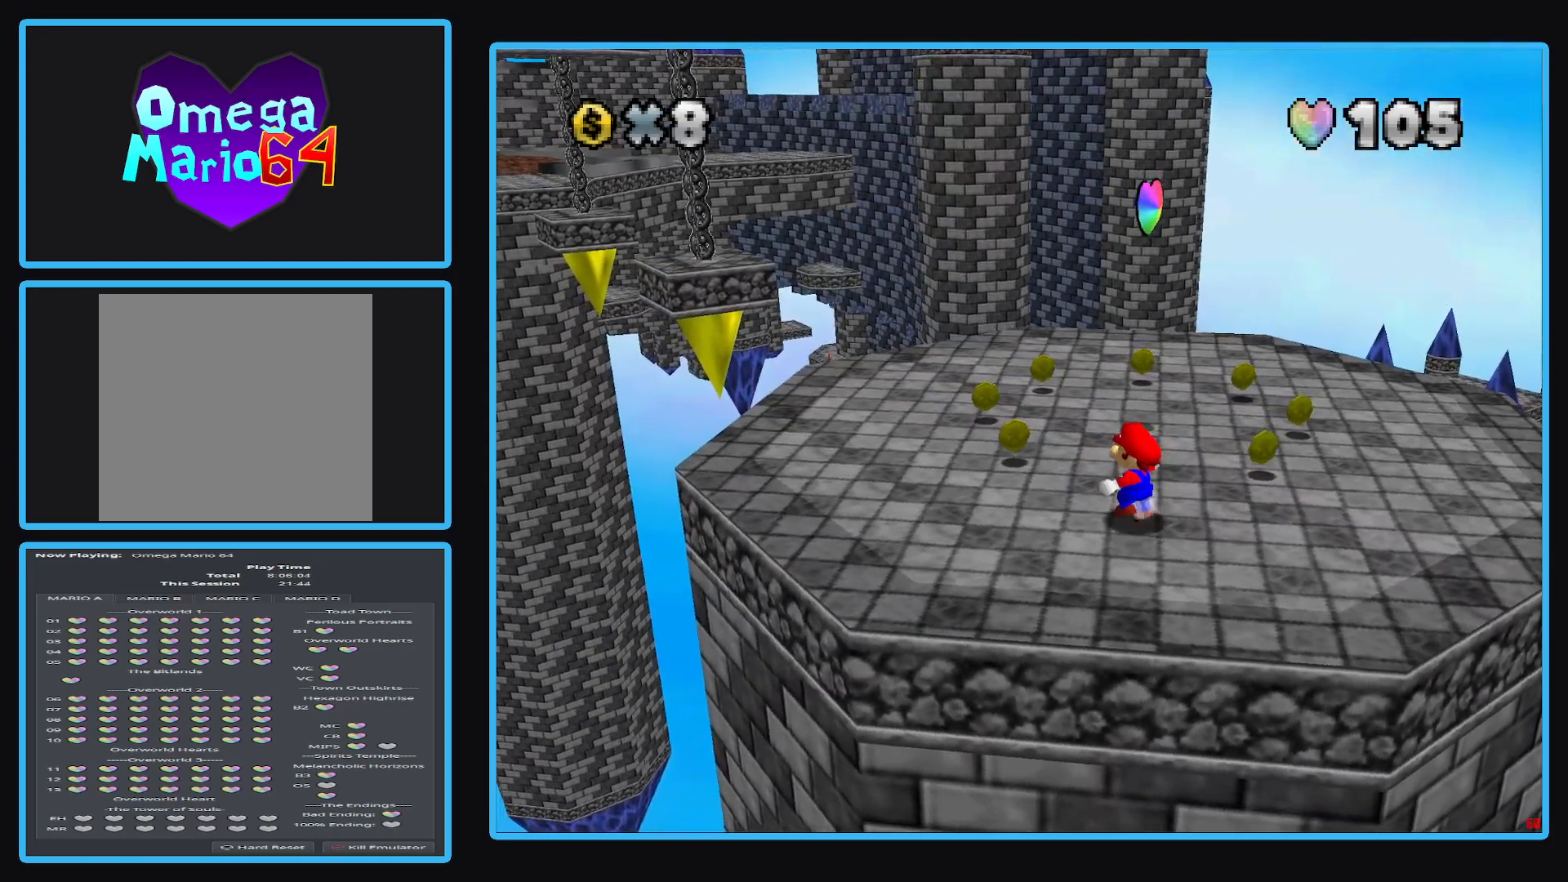
{"buttons": [], "left_stick": "up-left", "right_stick": "center", "events": []}
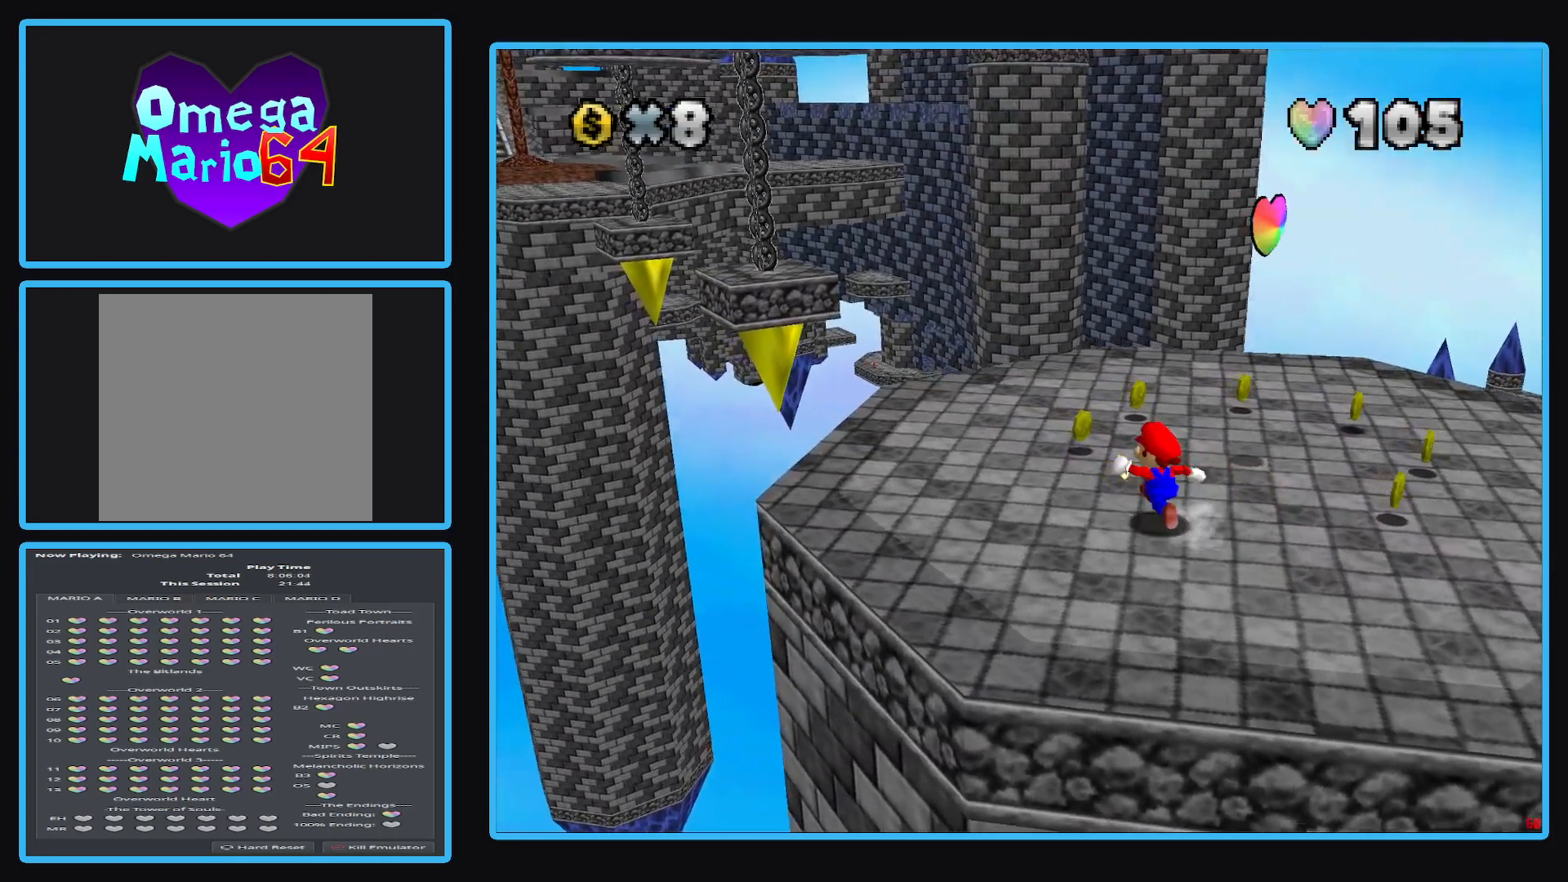
{"buttons": [], "left_stick": "up", "right_stick": "center", "events": [[350, "left_stick", "up"]]}
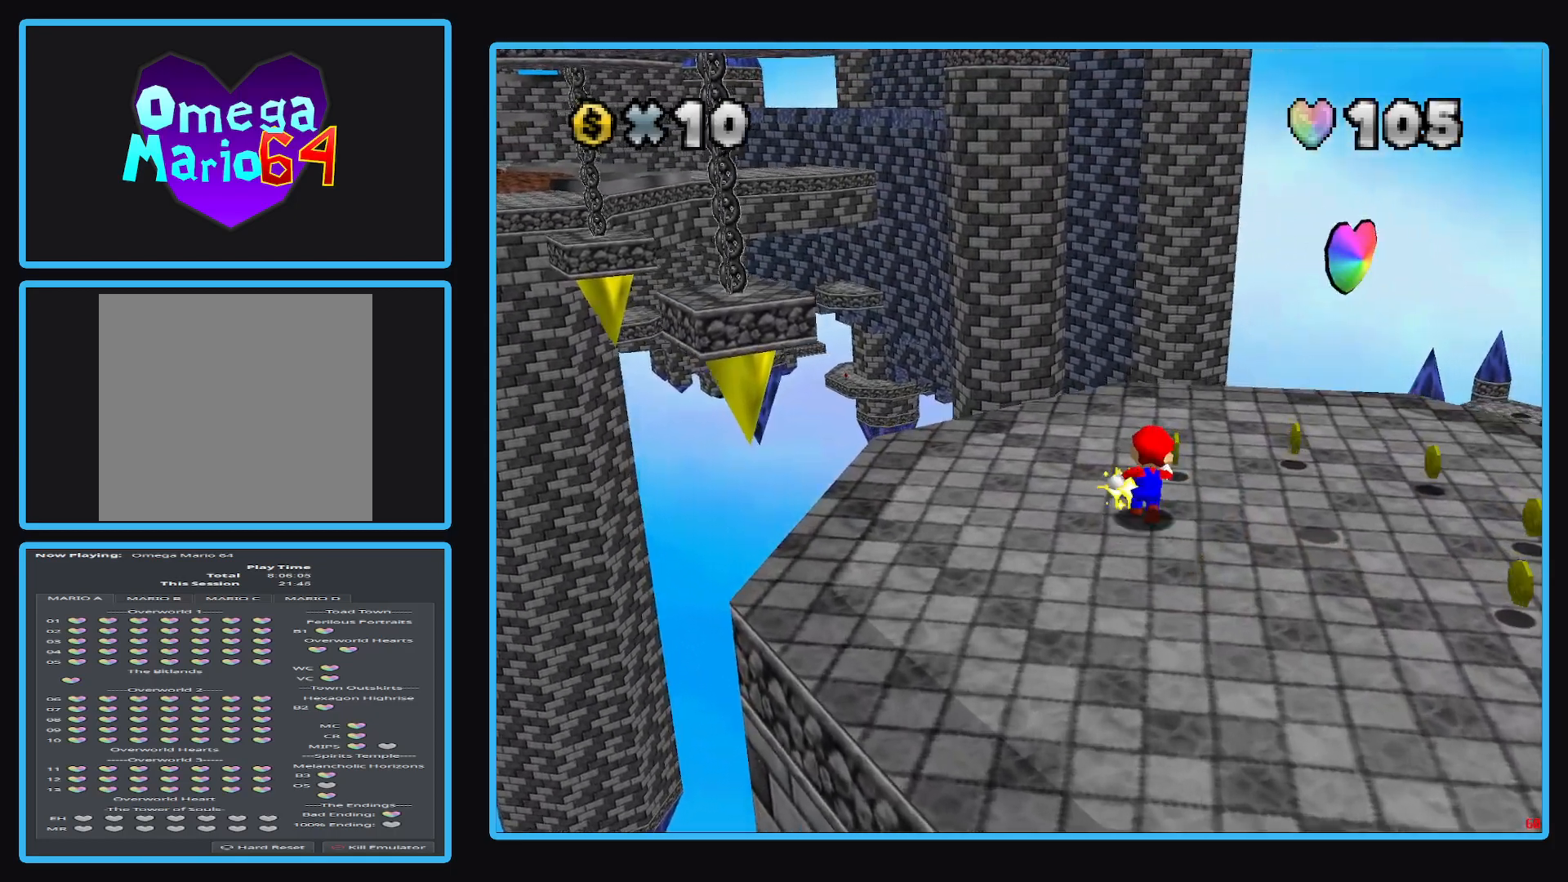
{"buttons": [], "left_stick": "right", "right_stick": "center", "events": [[233, "left_stick", "up-right"], [450, "left_stick", "right"]]}
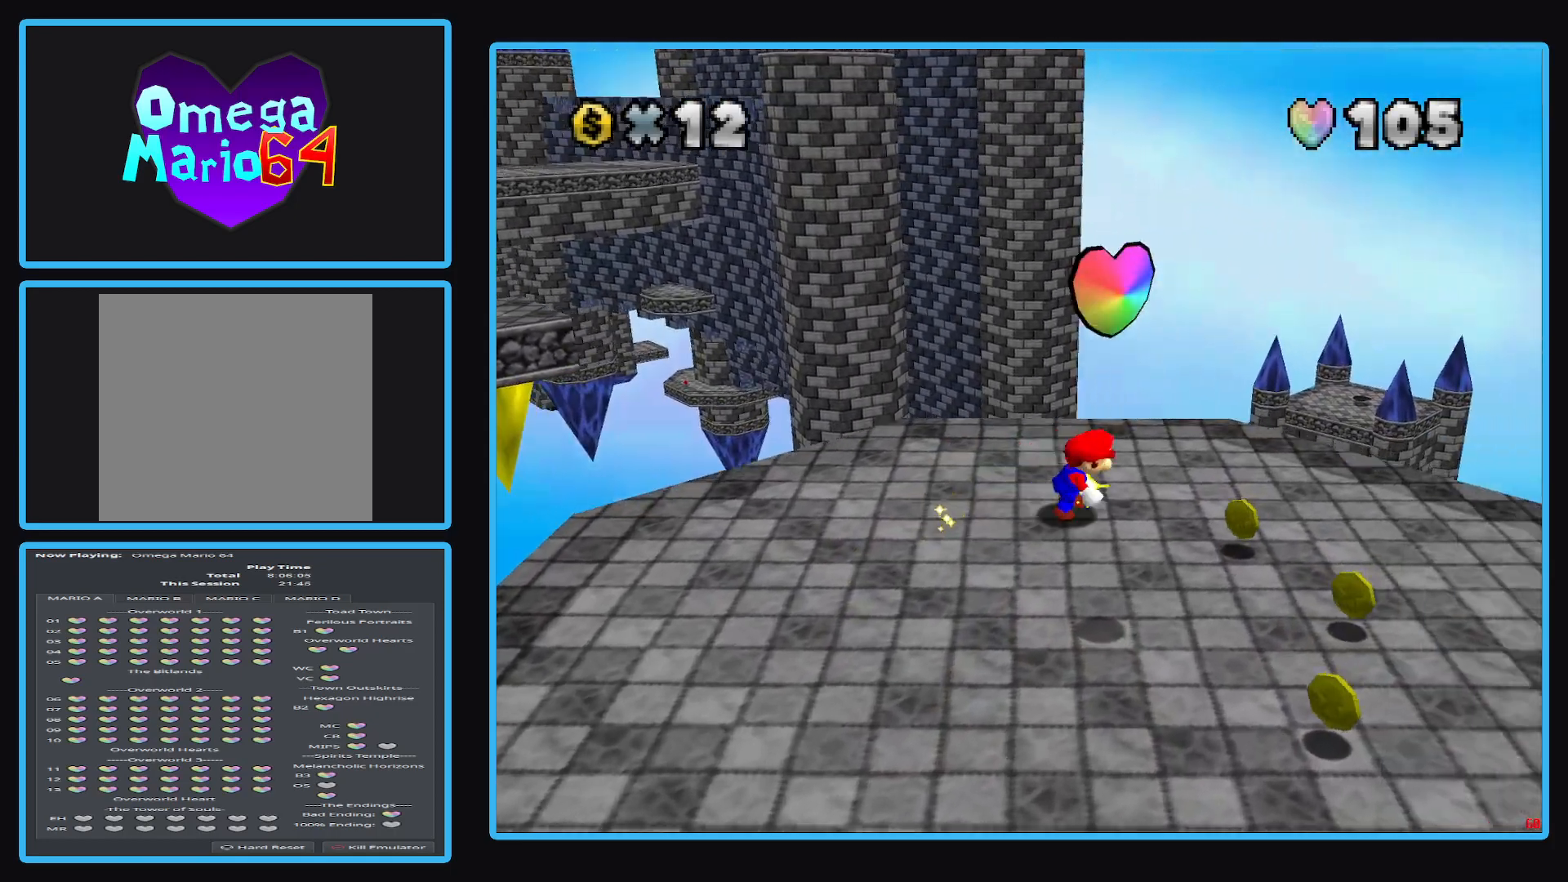
{"buttons": [], "left_stick": "down", "right_stick": "center", "events": [[183, "left_stick", "down-right"], [417, "left_stick", "down"]]}
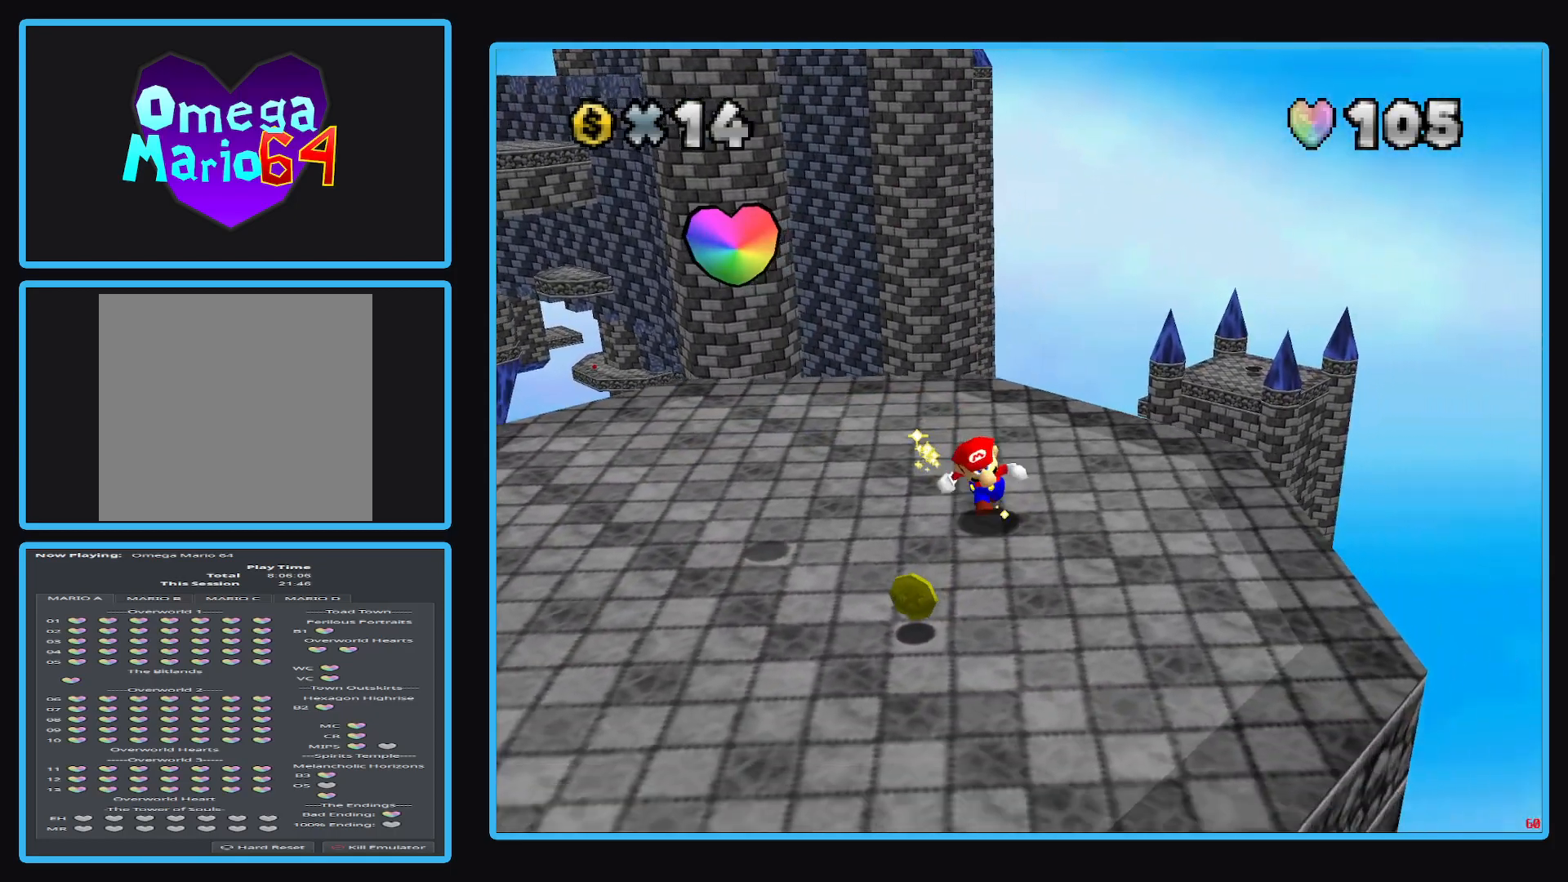
{"buttons": ["B"], "left_stick": "center", "right_stick": "center", "events": [[183, "left_stick", "down-left"], [317, "left_stick", "left"], [483, "left_stick", "center"], [500, "B", "down"]]}
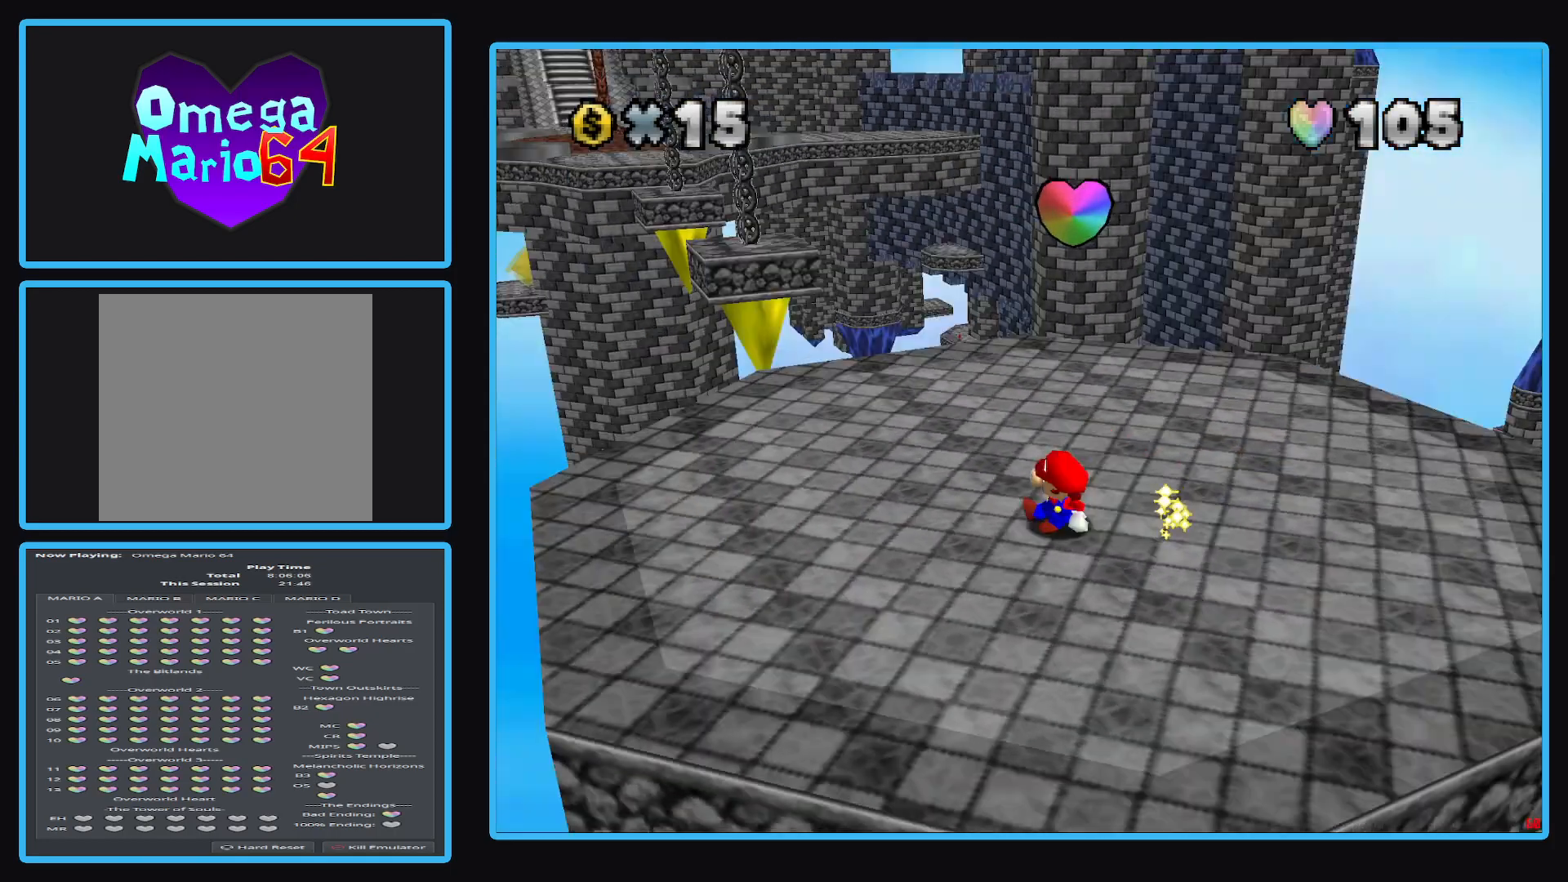
{"buttons": [], "left_stick": "up-right", "right_stick": "center", "events": [[133, "B", "up"], [267, "left_stick", "up"], [333, "left_stick", "up-right"]]}
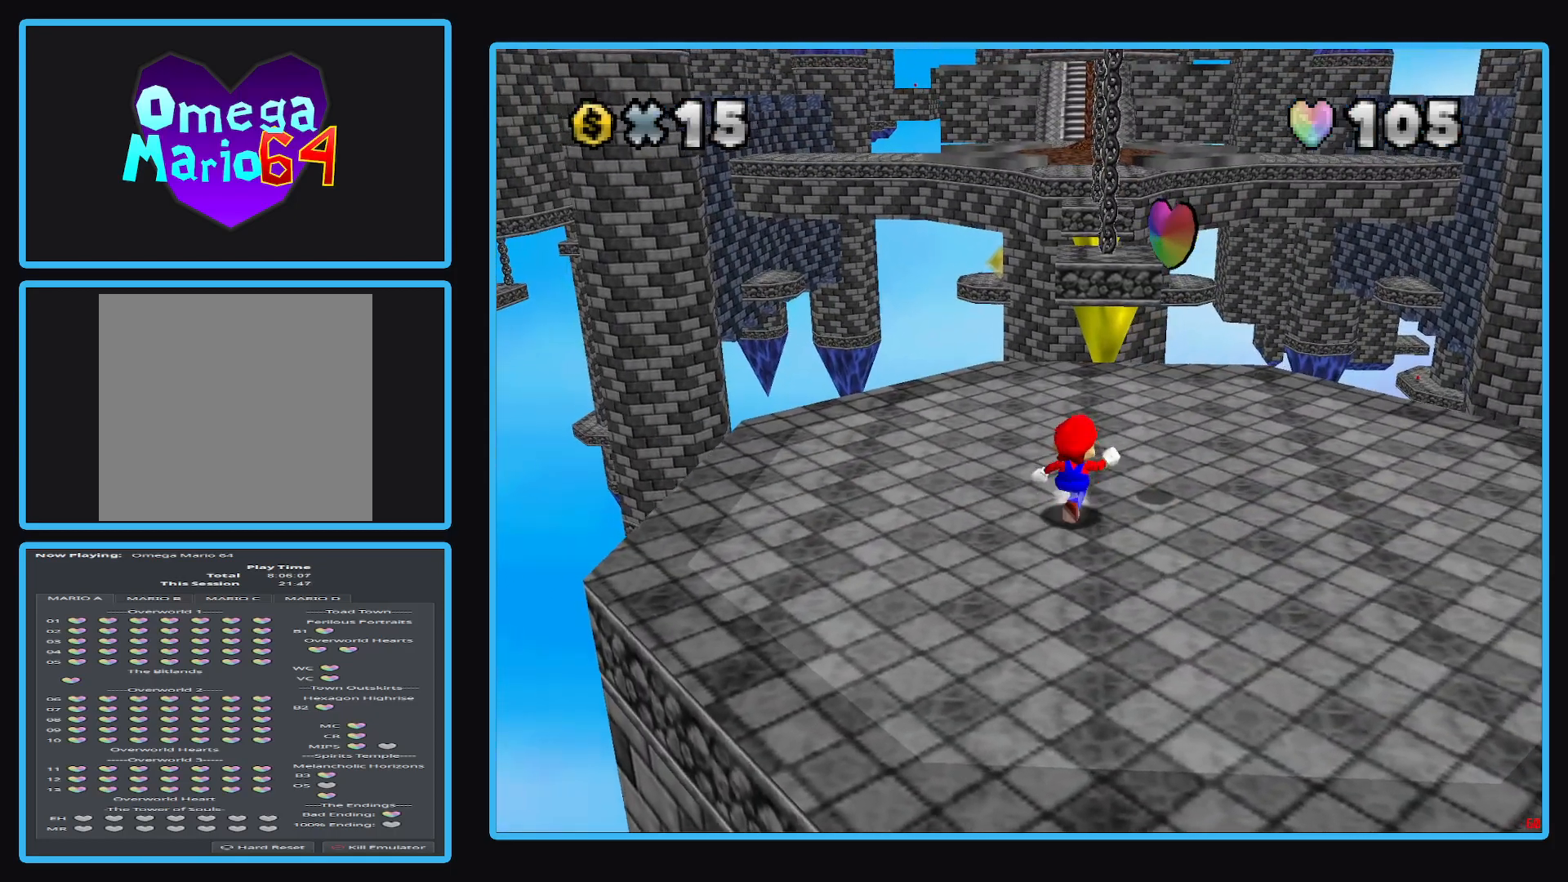
{"buttons": [], "left_stick": "center", "right_stick": "center", "events": [[317, "left_stick", "center"]]}
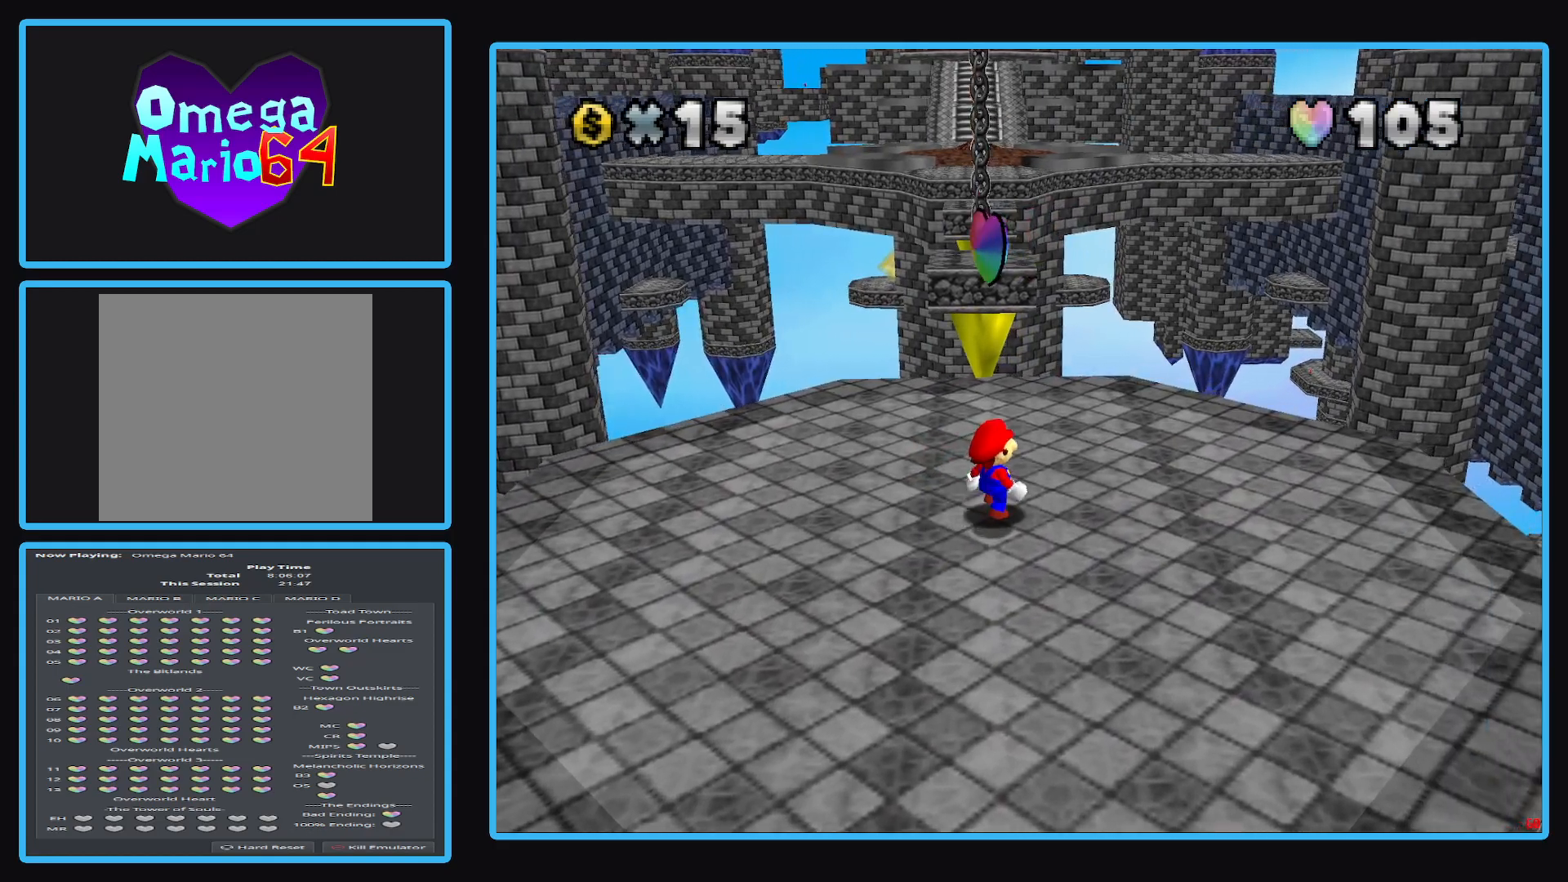
{"buttons": ["A"], "left_stick": "down-left", "right_stick": "center", "events": [[83, "A", "down"], [183, "left_stick", "left"], [300, "left_stick", "down-left"]]}
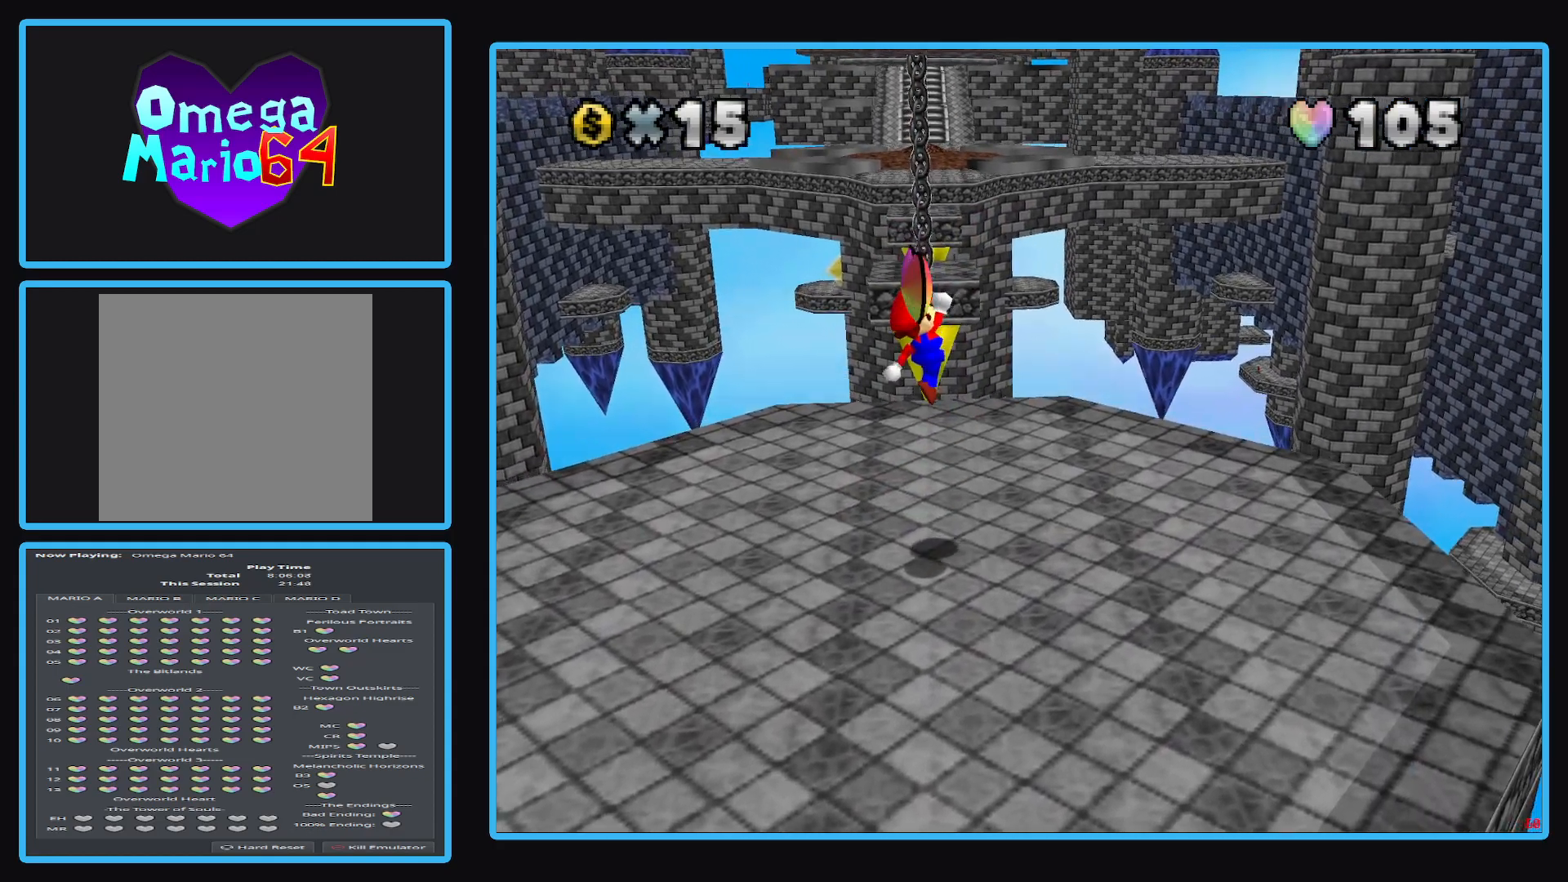
{"buttons": ["A"], "left_stick": "up-right", "right_stick": "center", "events": [[17, "A", "up"], [67, "left_stick", "center"], [383, "left_stick", "right"], [433, "A", "down"], [500, "left_stick", "up-right"]]}
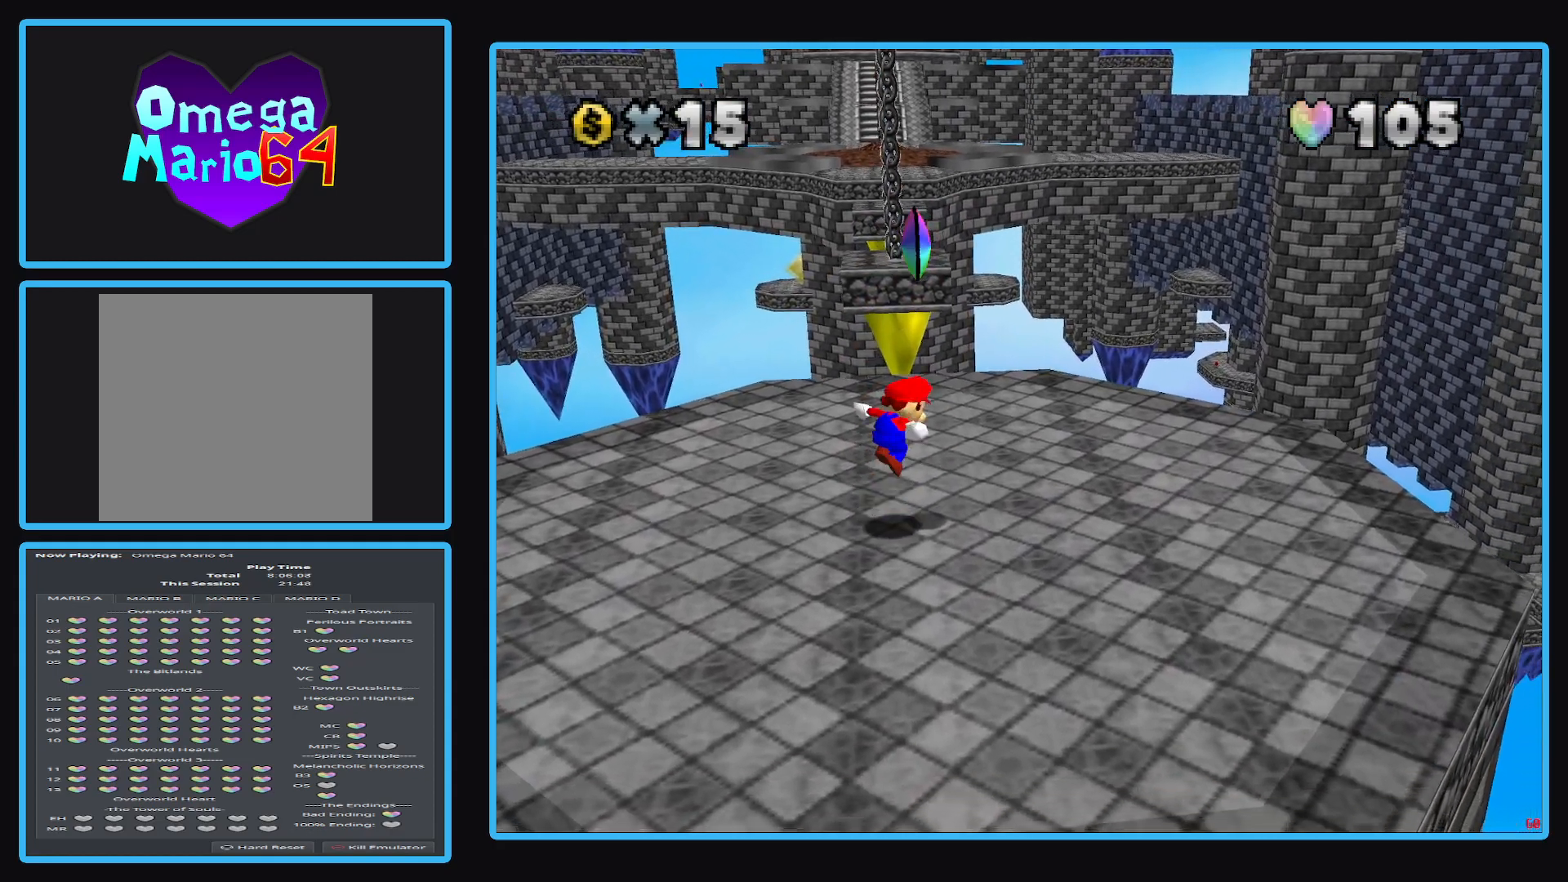
{"buttons": [], "left_stick": "center", "right_stick": "center", "events": [[300, "left_stick", "center"], [317, "A", "up"]]}